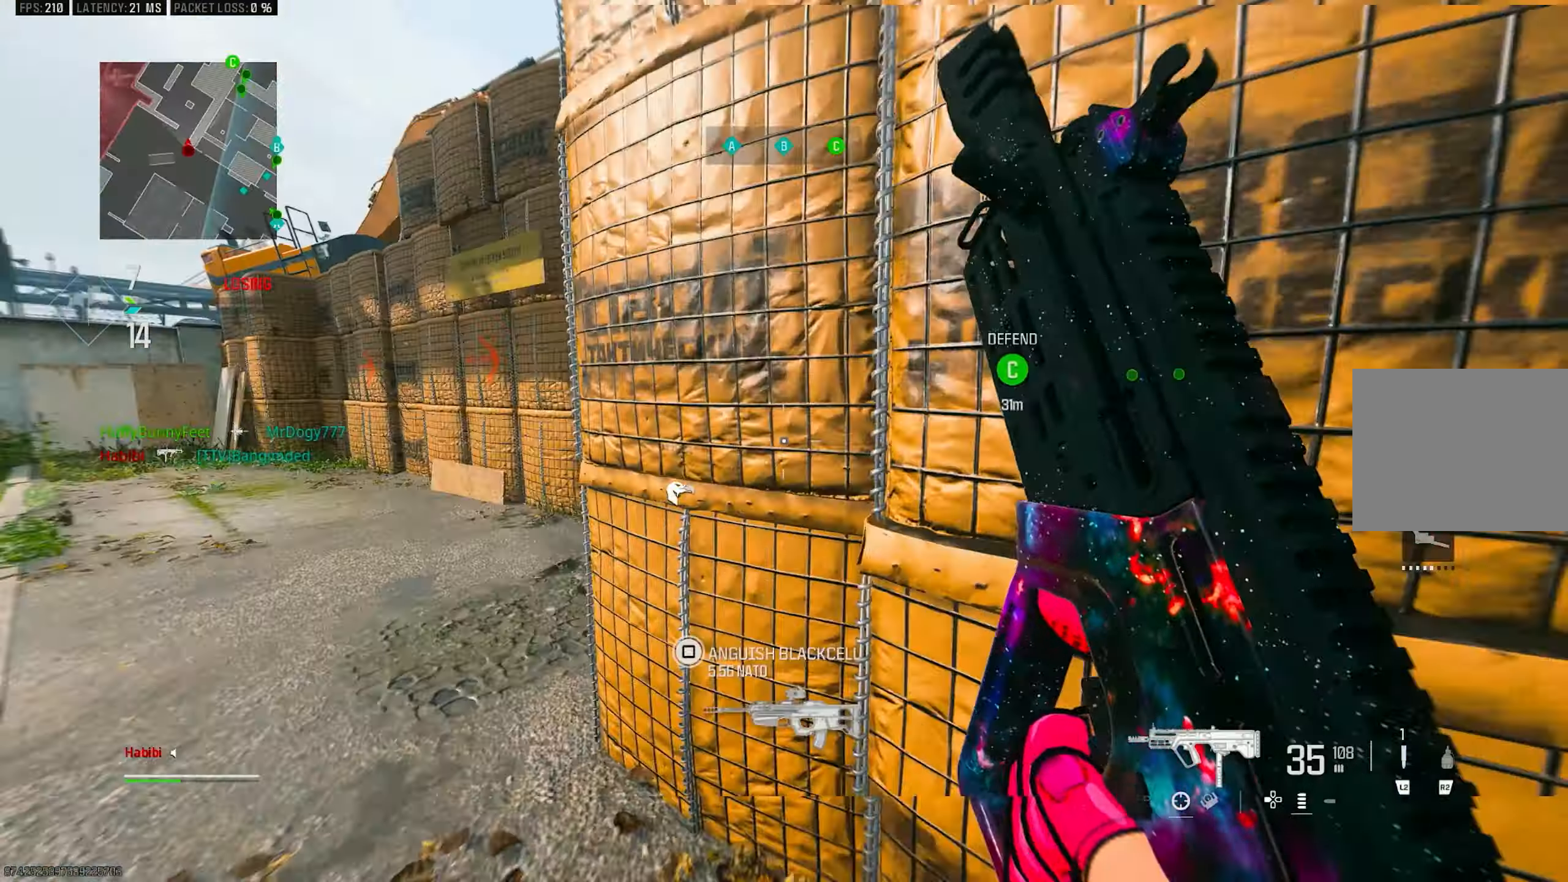
Gameplay with a controller (PlayStation layout); each line is a JSON object with the inputs held at the frame after it. "events" lists button and stick changes between this image and that frame as [ms after this image, input, new state], when the widget could be followed in between.
{"buttons": [], "left_stick": "up", "right_stick": "center", "events": [[117, "left_stick", "up"], [150, "right_stick", "center"], [217, "right_stick", "right"], [500, "right_stick", "center"]]}
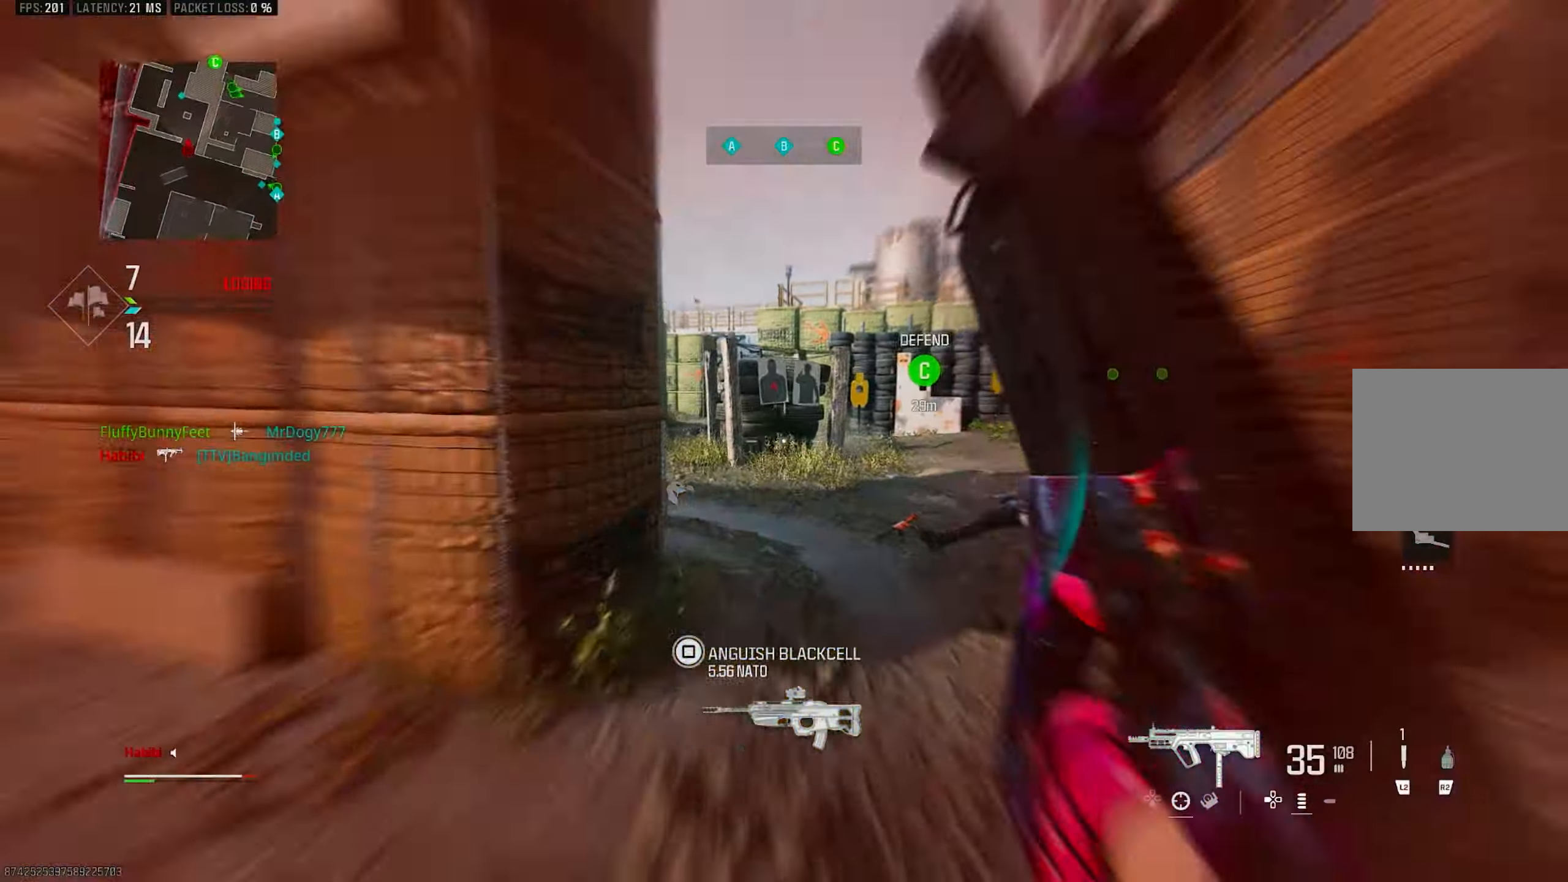
{"buttons": [], "left_stick": "up", "right_stick": "center", "events": []}
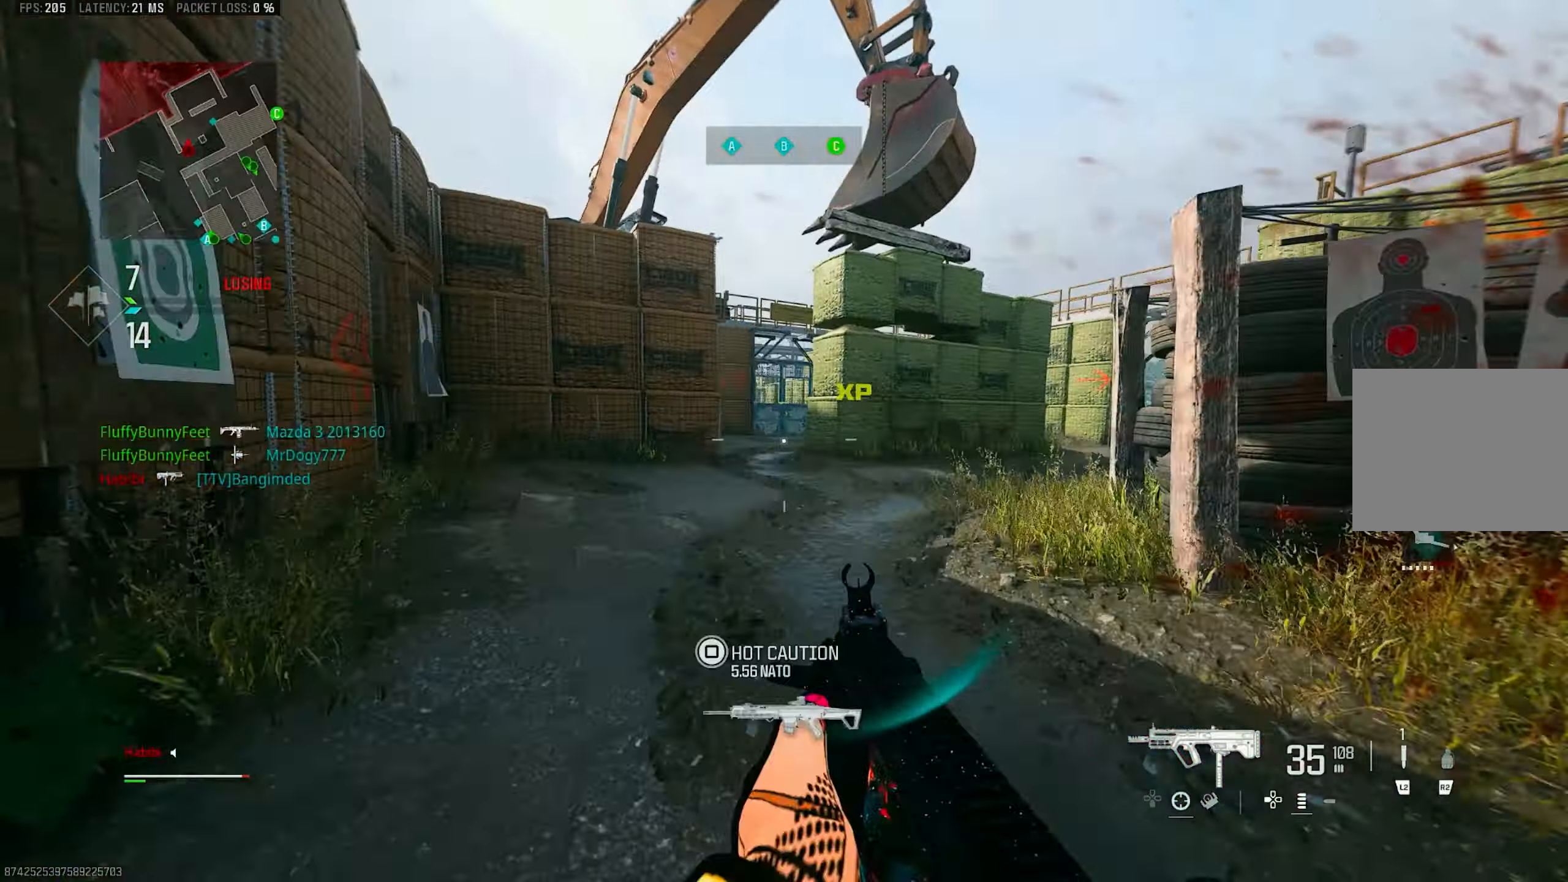
{"buttons": ["L3"], "left_stick": "up-left", "right_stick": "center", "events": [[33, "R3", "down"], [117, "R3", "up"], [150, "right_stick", "left"], [250, "R3", "down"], [250, "left_stick", "up-left"], [317, "CROSS", "down"], [383, "R3", "up"], [417, "CROSS", "up"], [450, "L3", "down"], [467, "right_stick", "center"]]}
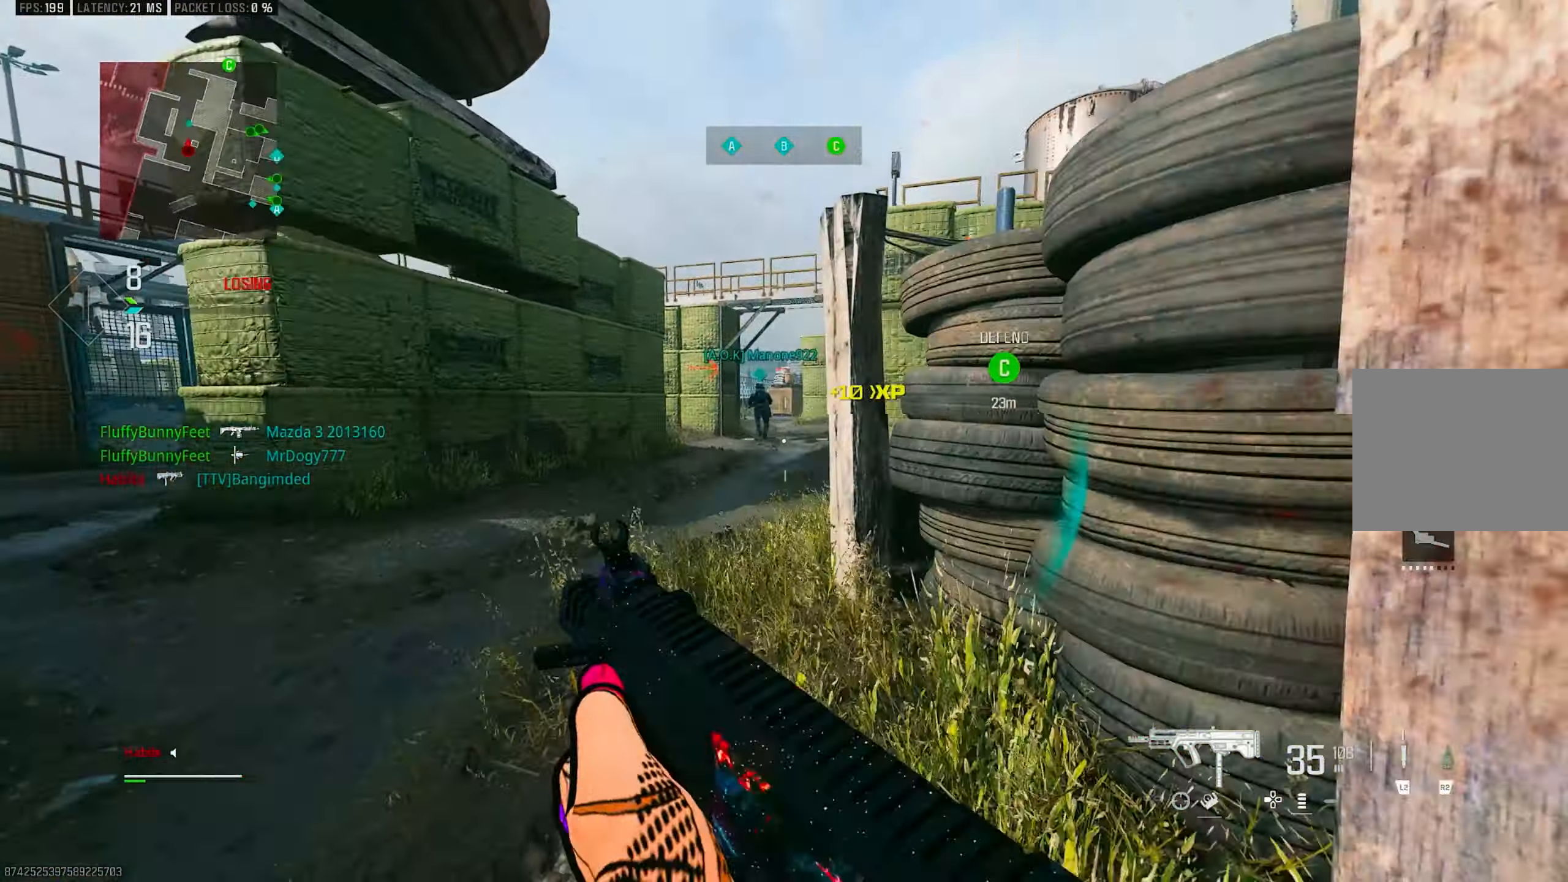
{"buttons": ["R3"], "left_stick": "up-left", "right_stick": "center", "events": [[50, "L3", "up"], [67, "right_stick", "right"], [133, "L3", "down"], [250, "L3", "up"], [317, "right_stick", "center"], [367, "R3", "down"]]}
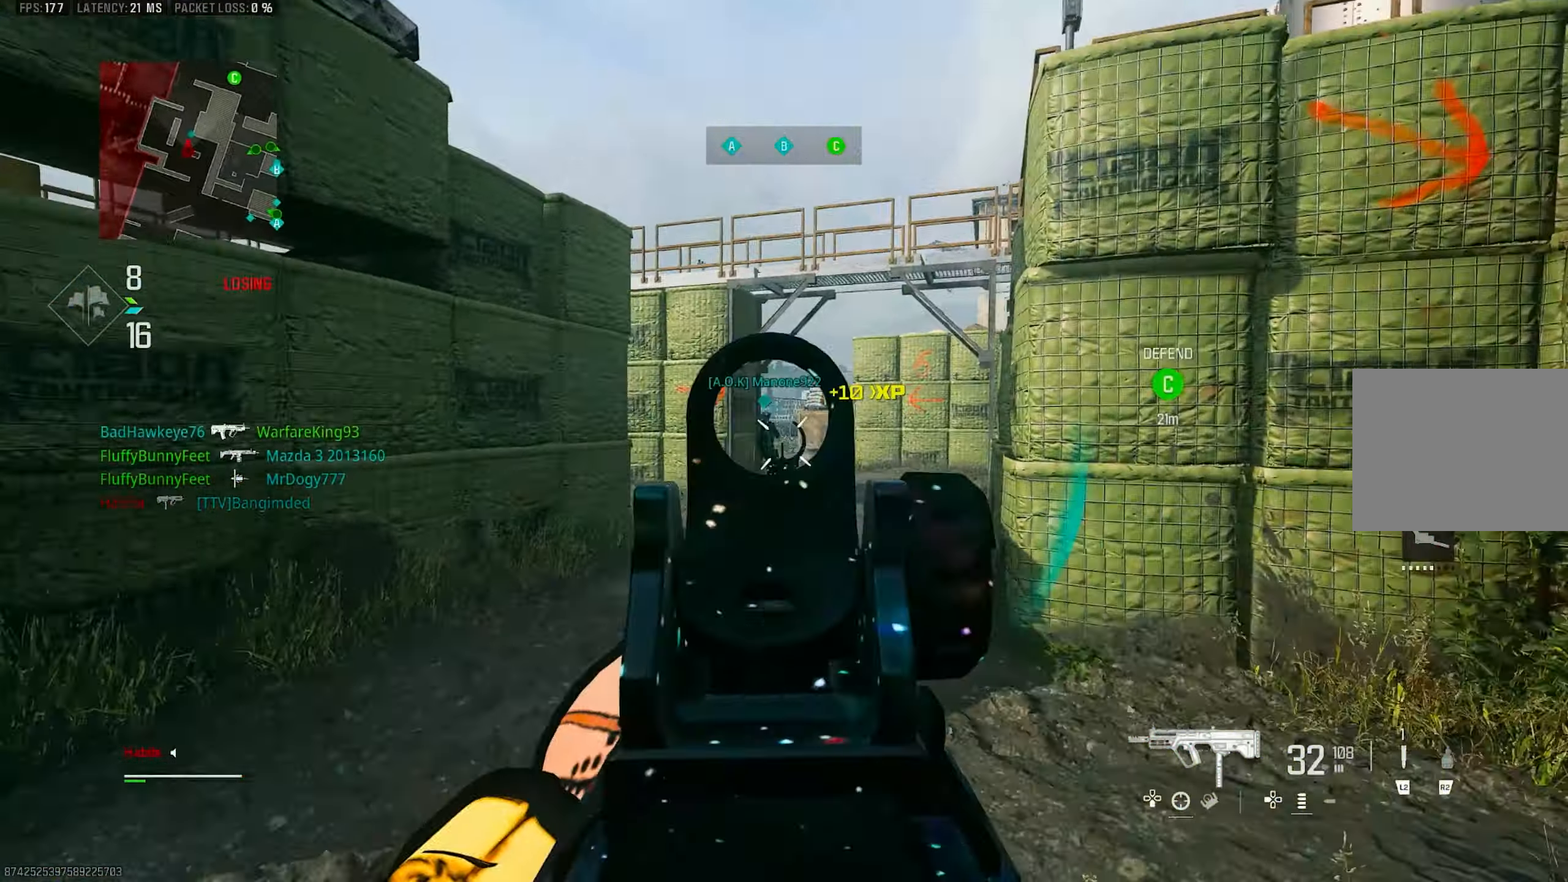
{"buttons": ["L1", "R1"], "left_stick": "up-right", "right_stick": "center", "events": [[17, "R3", "up"], [67, "R3", "down"], [117, "CROSS", "down"], [117, "L1", "down"], [167, "R3", "up"], [167, "right_stick", "up-left"], [233, "CROSS", "up"], [233, "left_stick", "up-right"], [233, "right_stick", "up"], [317, "R1", "down"], [400, "right_stick", "center"]]}
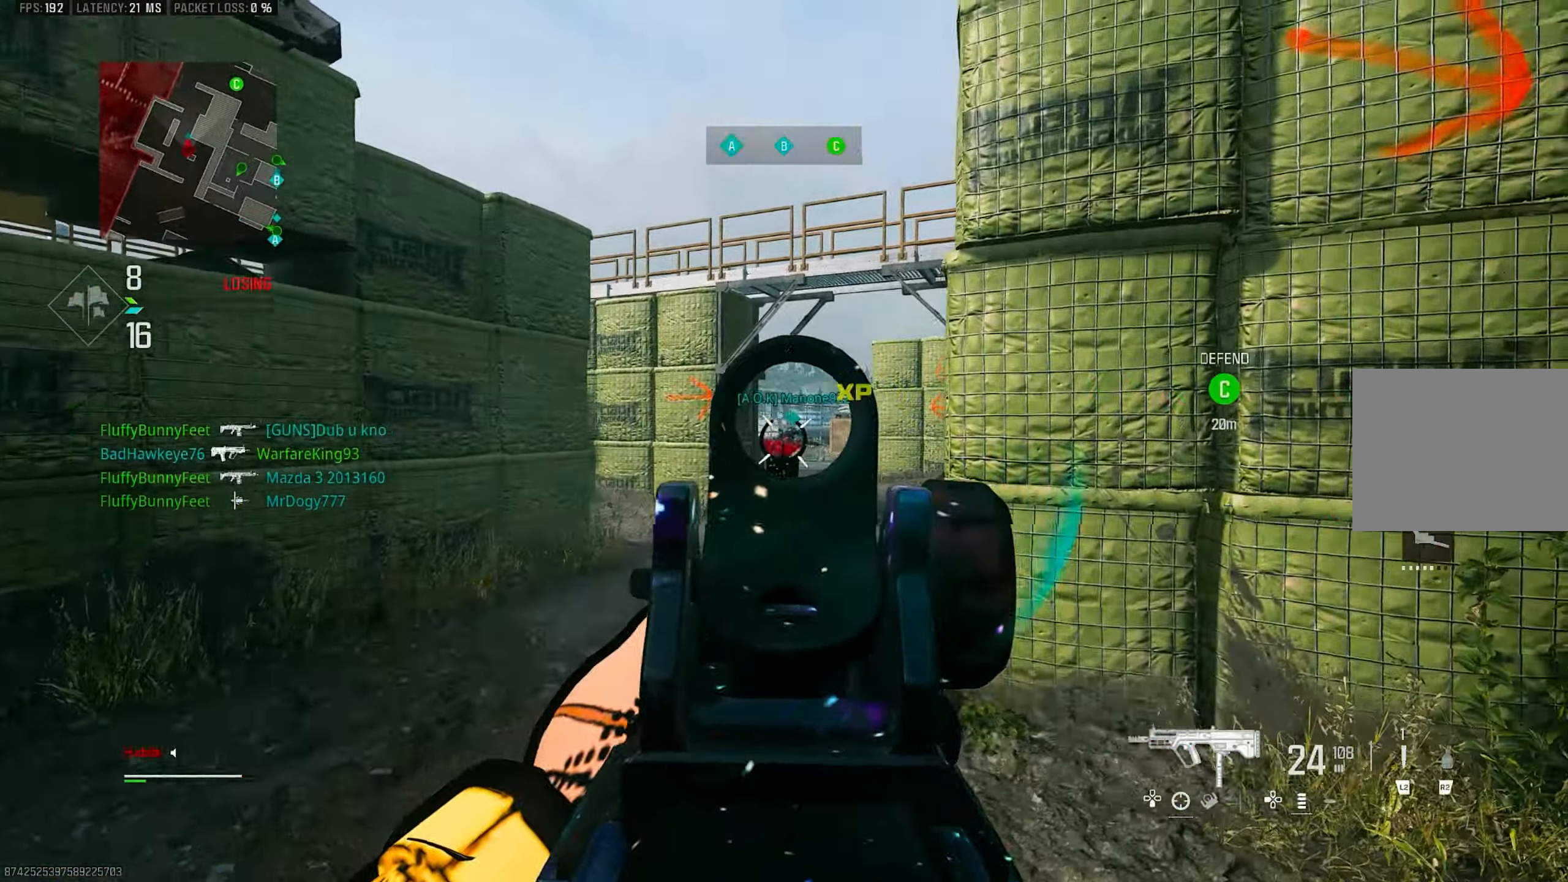
{"buttons": ["L1", "R1"], "left_stick": "up-right", "right_stick": "center", "events": [[33, "left_stick", "right"], [50, "right_stick", "down-left"], [150, "right_stick", "center"], [250, "right_stick", "left"], [350, "right_stick", "center"], [400, "right_stick", "left"], [483, "left_stick", "up-right"], [483, "right_stick", "center"]]}
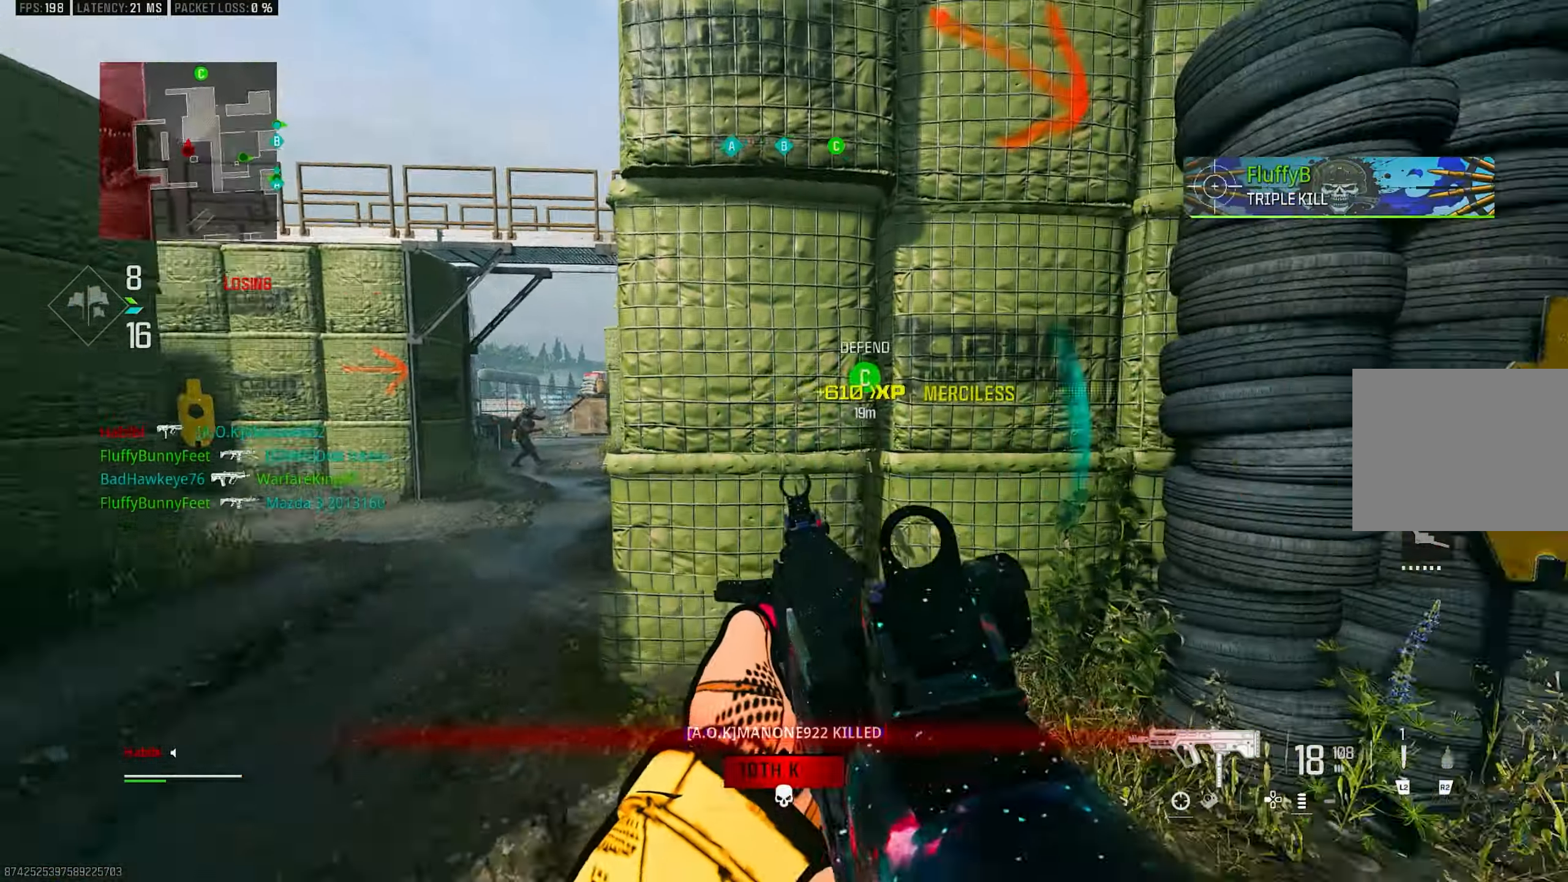
{"buttons": [], "left_stick": "up-right", "right_stick": "right", "events": [[200, "left_stick", "up-left"], [283, "left_stick", "down-left"], [383, "L1", "up"], [383, "R1", "up"], [400, "left_stick", "up-right"], [400, "right_stick", "right"]]}
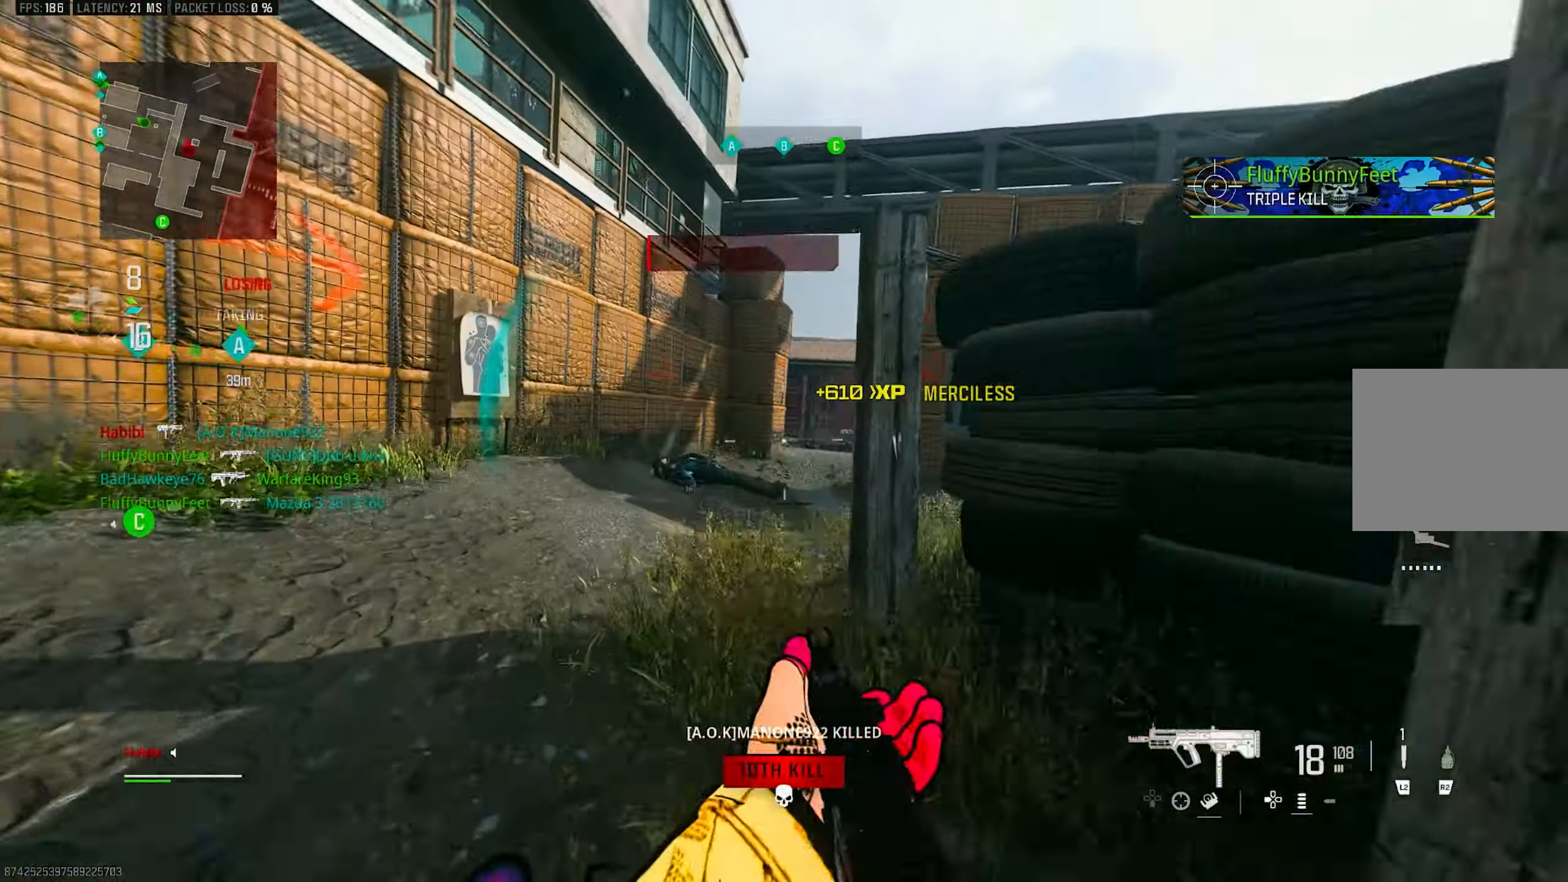
{"buttons": ["CROSS", "L1"], "left_stick": "up-left", "right_stick": "center", "events": [[17, "left_stick", "up"], [50, "L3", "down"], [233, "L3", "up"], [267, "R3", "down"], [367, "R3", "up"], [367, "right_stick", "center"], [450, "left_stick", "up-left"], [467, "CROSS", "down"], [467, "L1", "down"]]}
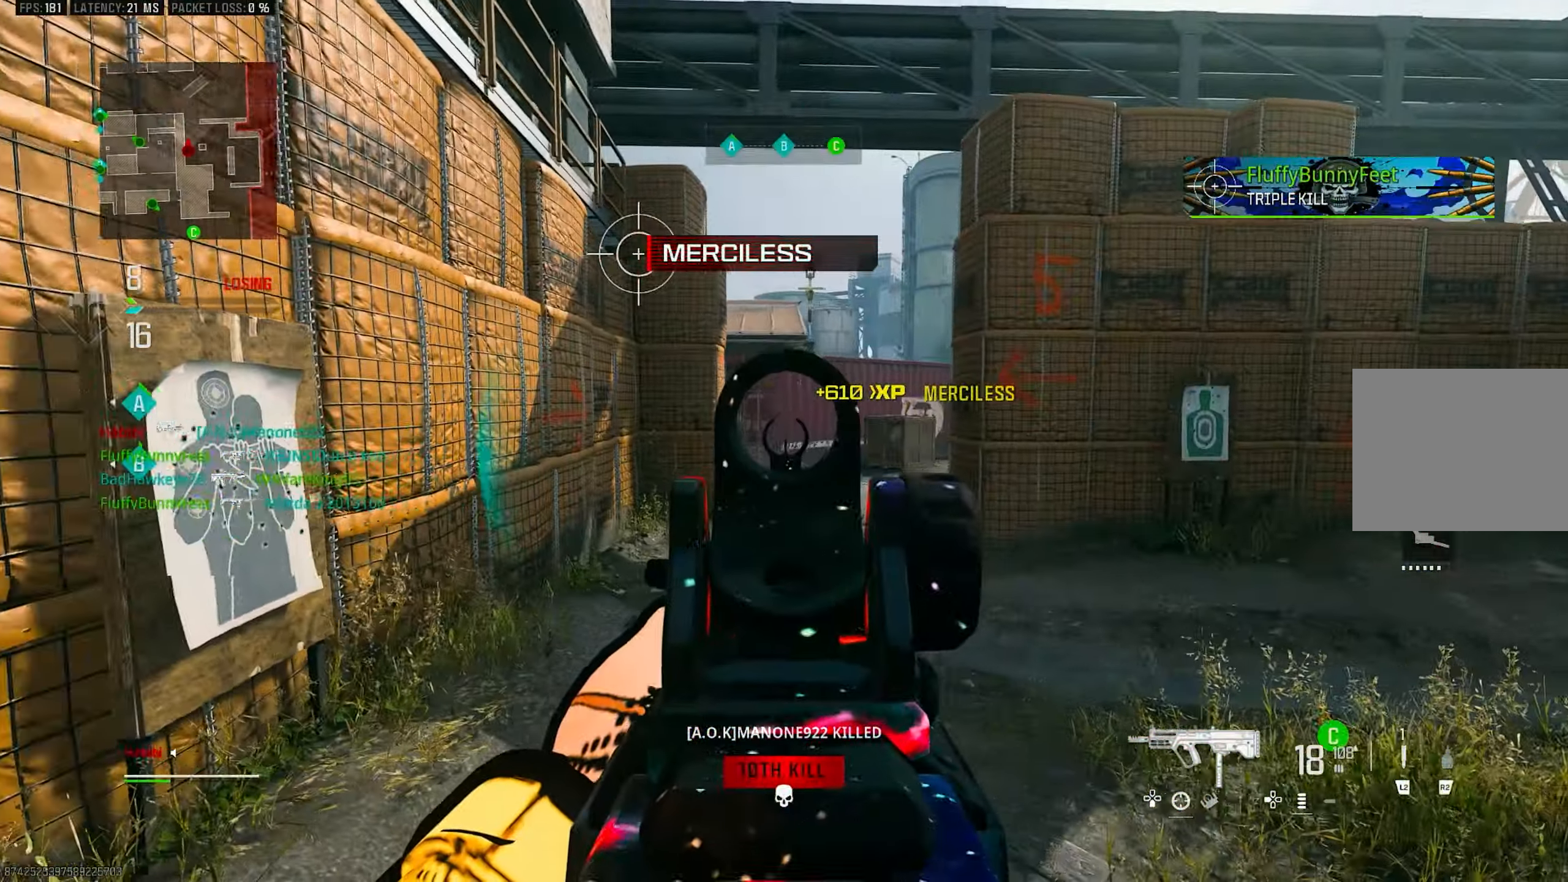
{"buttons": ["L1"], "left_stick": "down-left", "right_stick": "down", "events": [[67, "CROSS", "up"], [117, "left_stick", "left"], [150, "right_stick", "right"], [217, "left_stick", "down-left"], [283, "right_stick", "center"], [350, "right_stick", "down"]]}
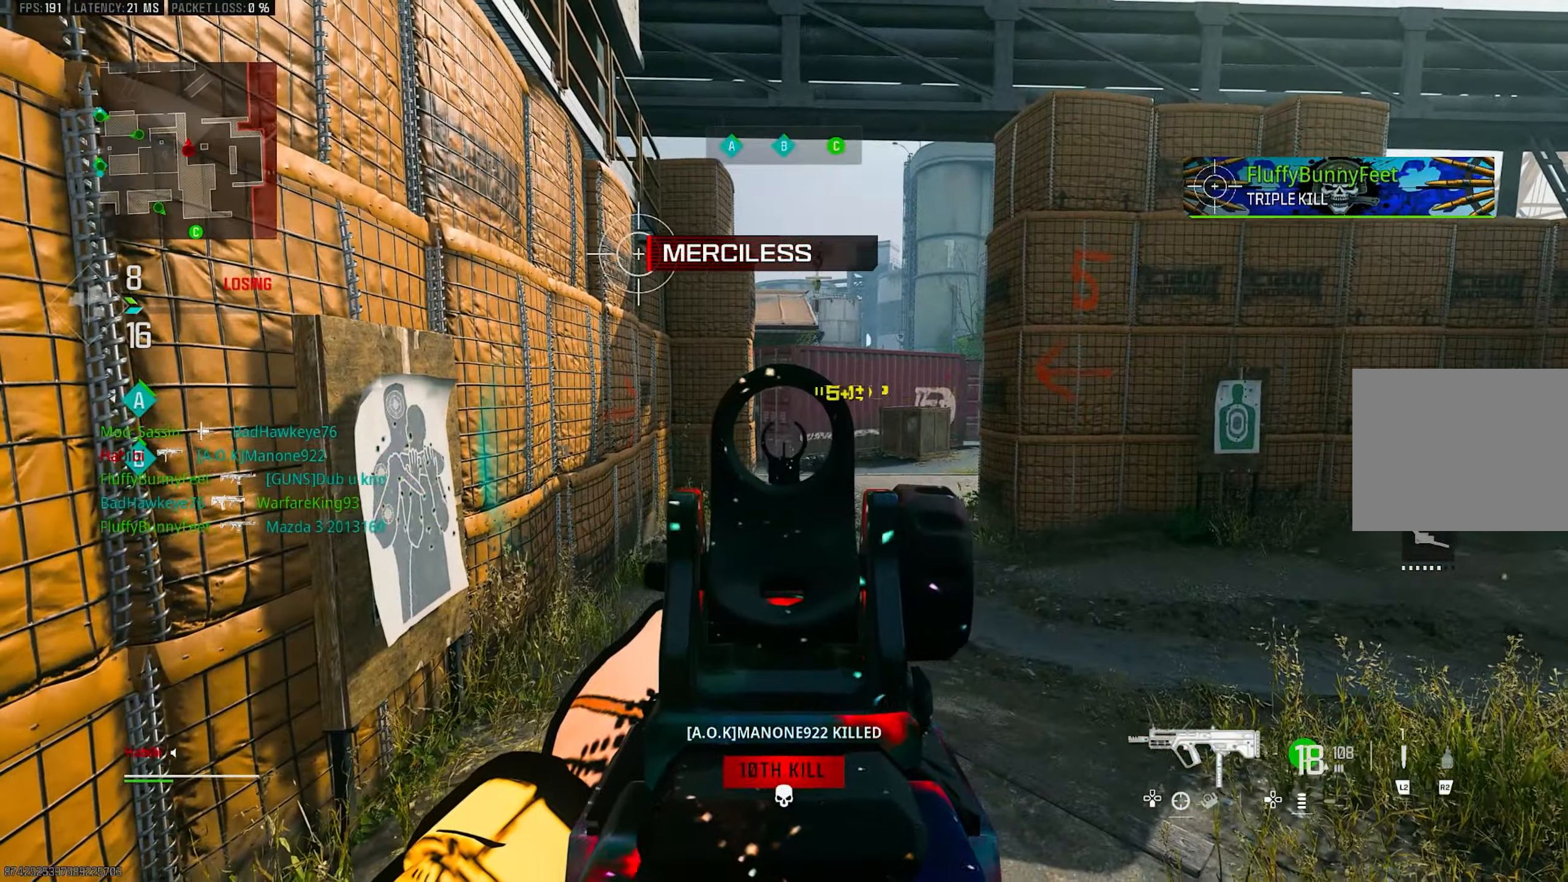
{"buttons": ["L1"], "left_stick": "center", "right_stick": "center", "events": [[50, "right_stick", "center"], [234, "left_stick", "center"]]}
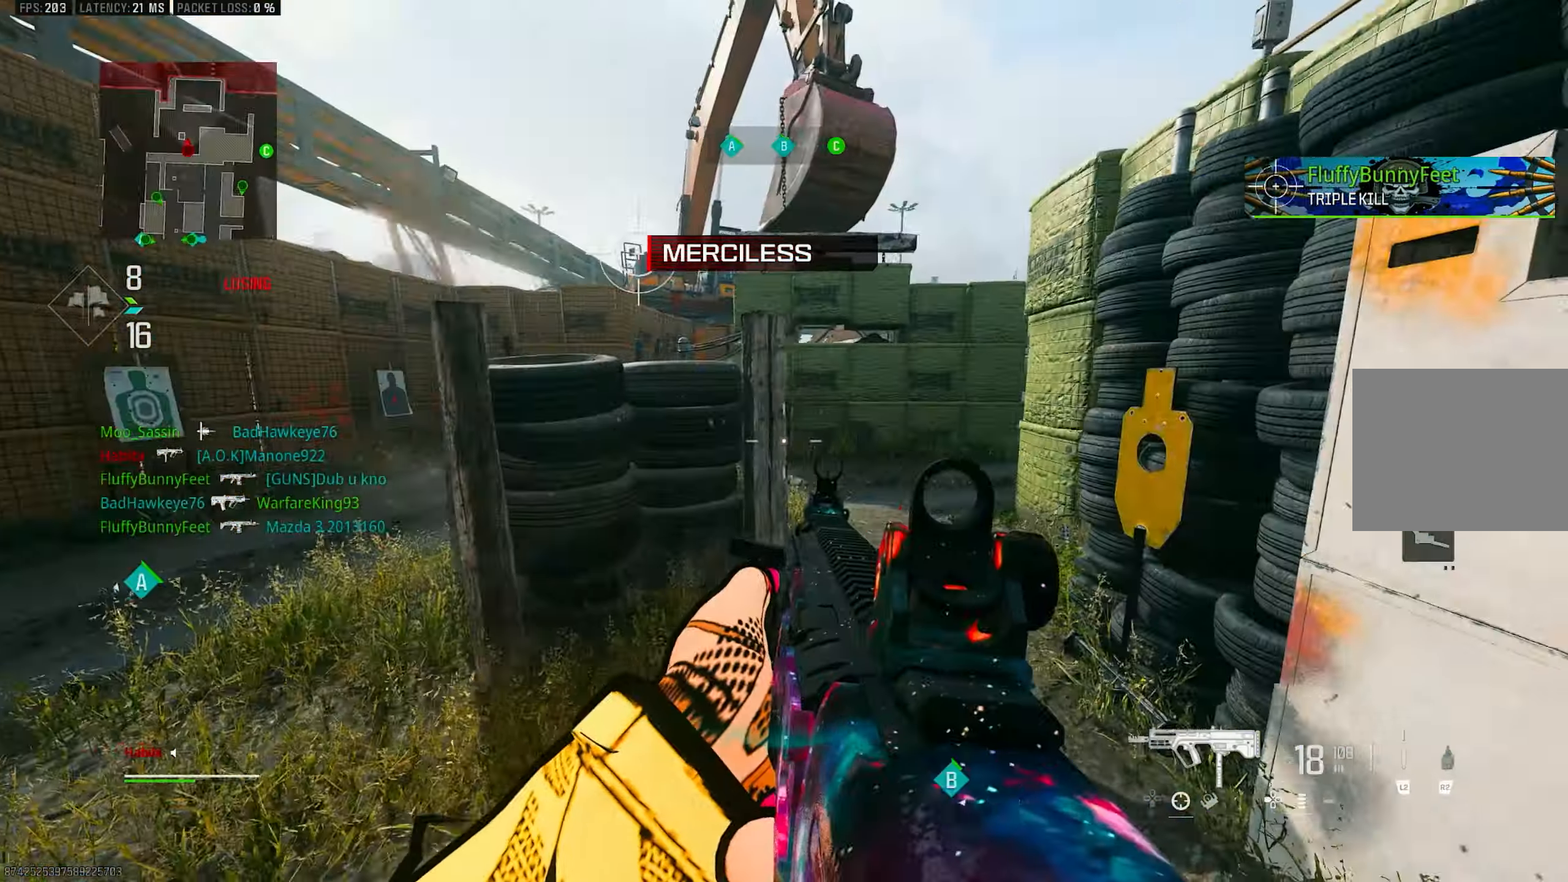
{"buttons": [], "left_stick": "down-right", "right_stick": "center", "events": [[150, "left_stick", "down-right"], [184, "L1", "up"], [184, "right_stick", "right"], [484, "right_stick", "center"]]}
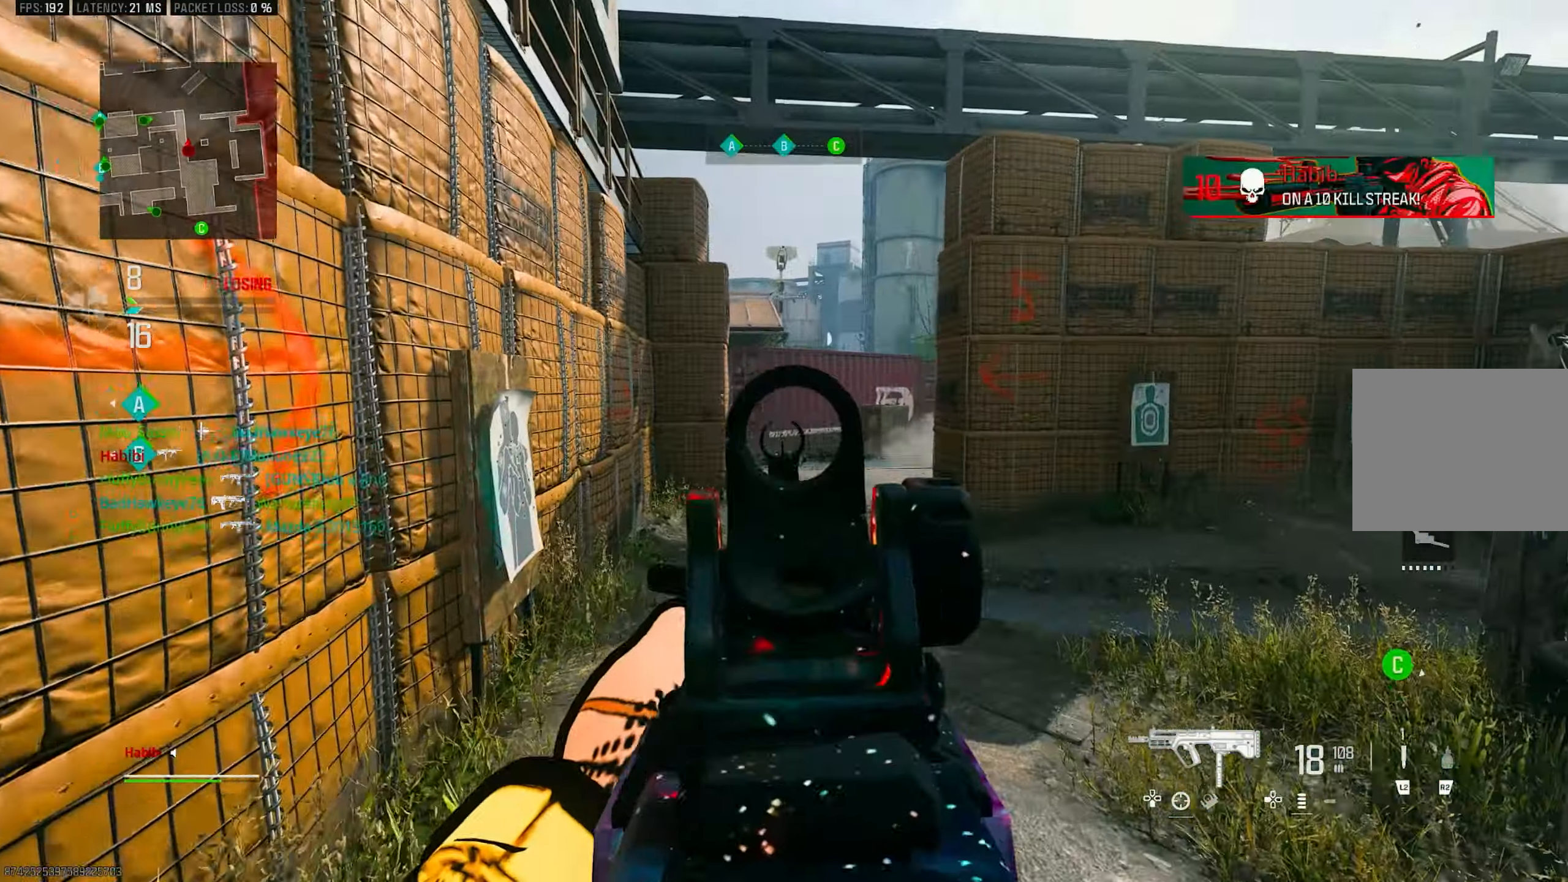
{"buttons": ["L1"], "left_stick": "up-right", "right_stick": "center", "events": [[50, "right_stick", "left"], [100, "left_stick", "left"], [250, "L1", "down"], [284, "left_stick", "up-left"], [384, "right_stick", "center"], [484, "left_stick", "up-right"]]}
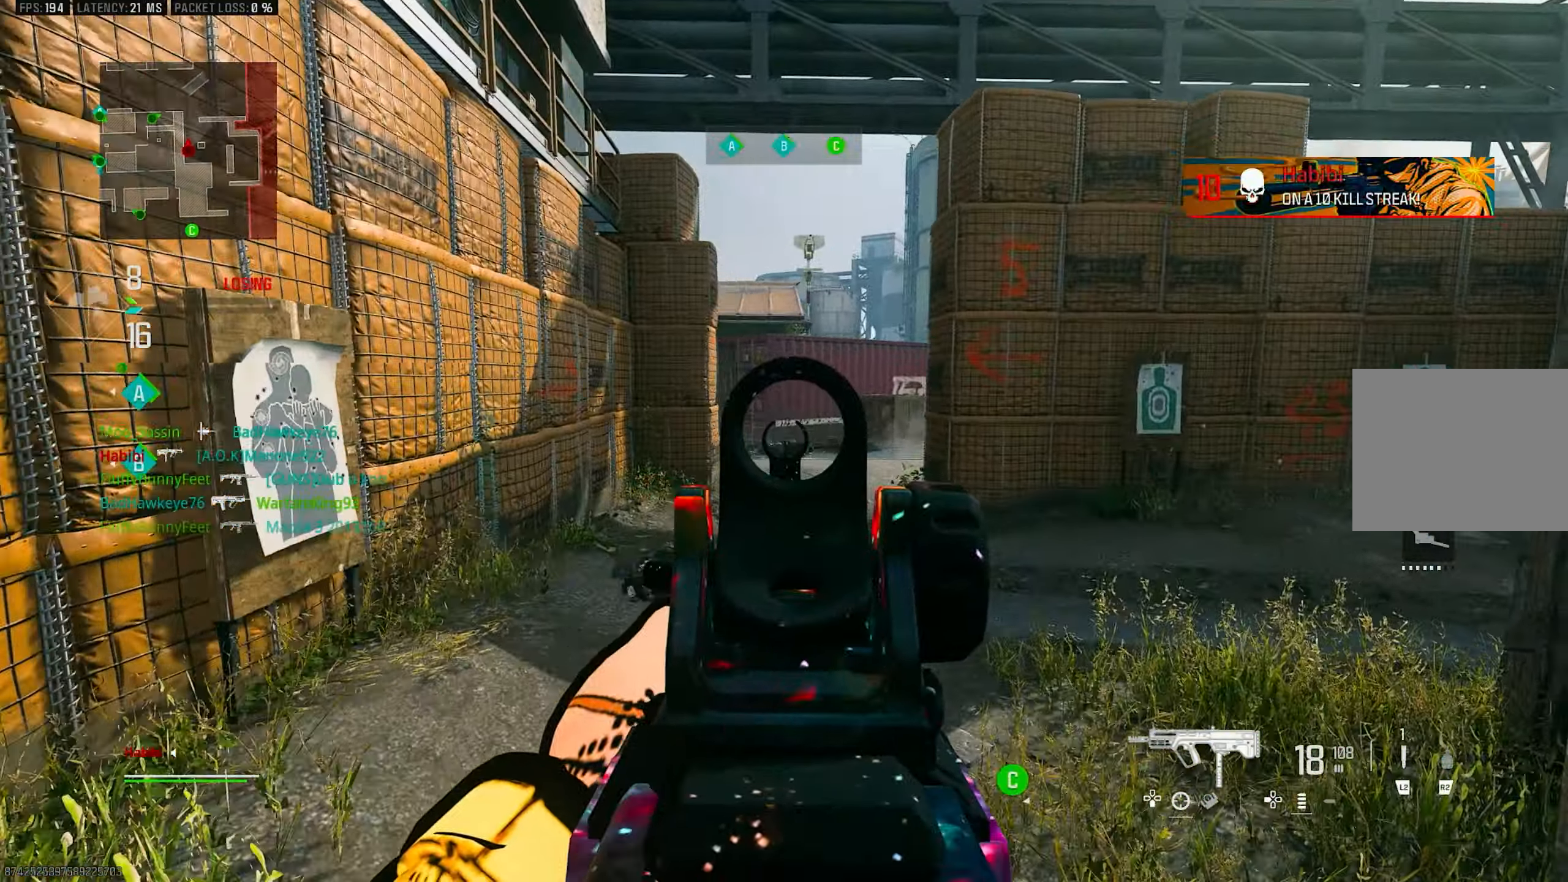
{"buttons": ["L1"], "left_stick": "up-right", "right_stick": "center", "events": [[50, "left_stick", "right"], [117, "right_stick", "left"], [350, "left_stick", "up-right"], [350, "right_stick", "center"]]}
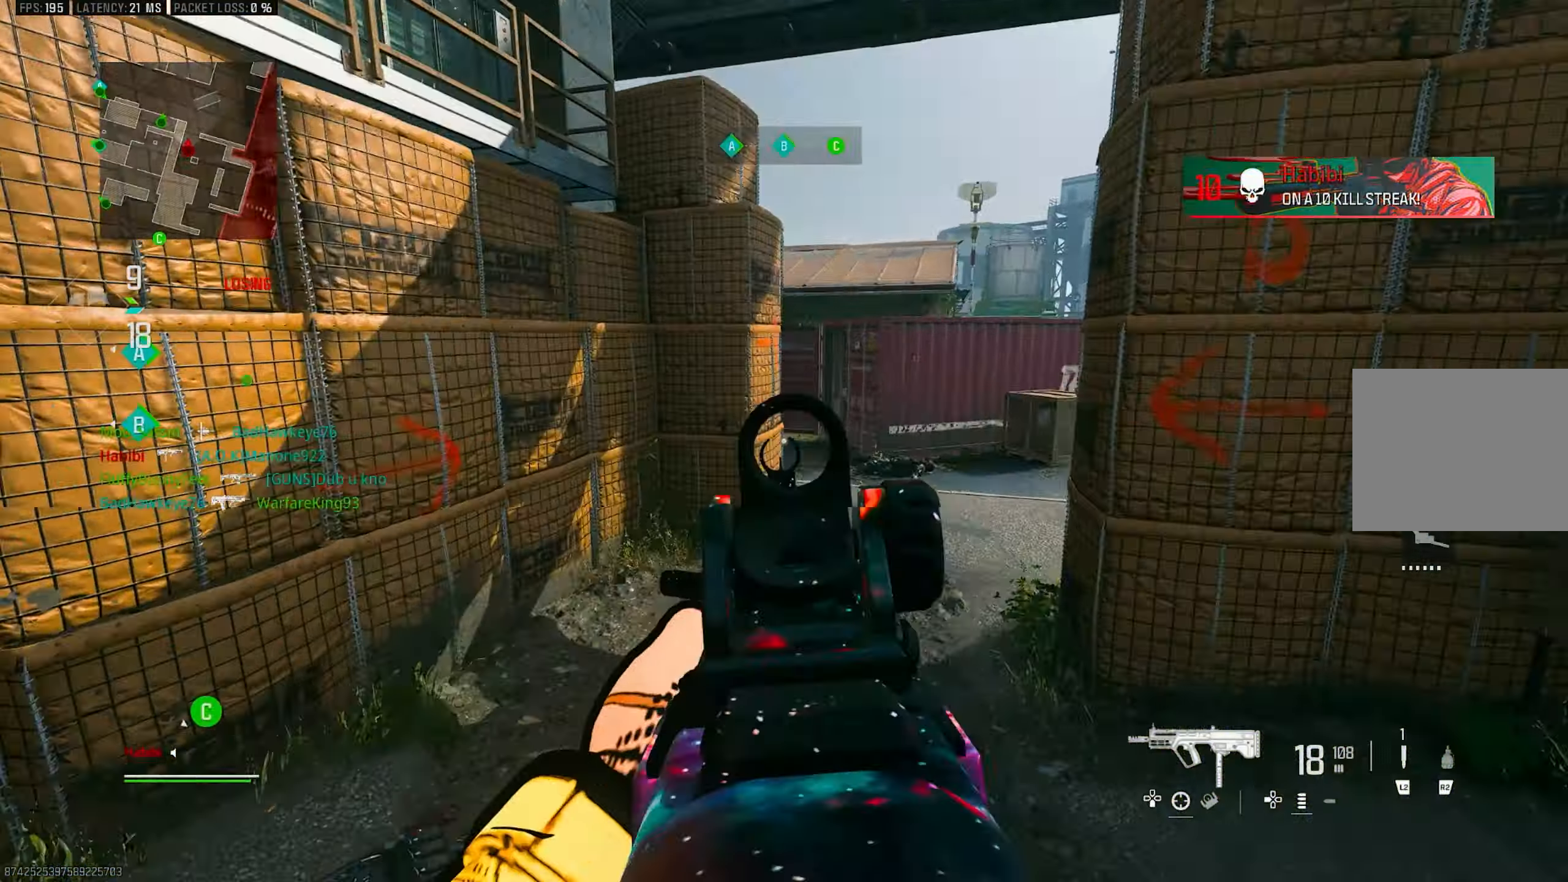
{"buttons": ["L1"], "left_stick": "right", "right_stick": "center", "events": [[34, "L1", "up"], [34, "right_stick", "right"], [117, "L3", "down"], [184, "CROSS", "down"], [184, "L1", "down"], [184, "L3", "up"], [184, "right_stick", "down-left"], [250, "right_stick", "left"], [317, "CROSS", "up"], [317, "left_stick", "right"], [350, "right_stick", "center"]]}
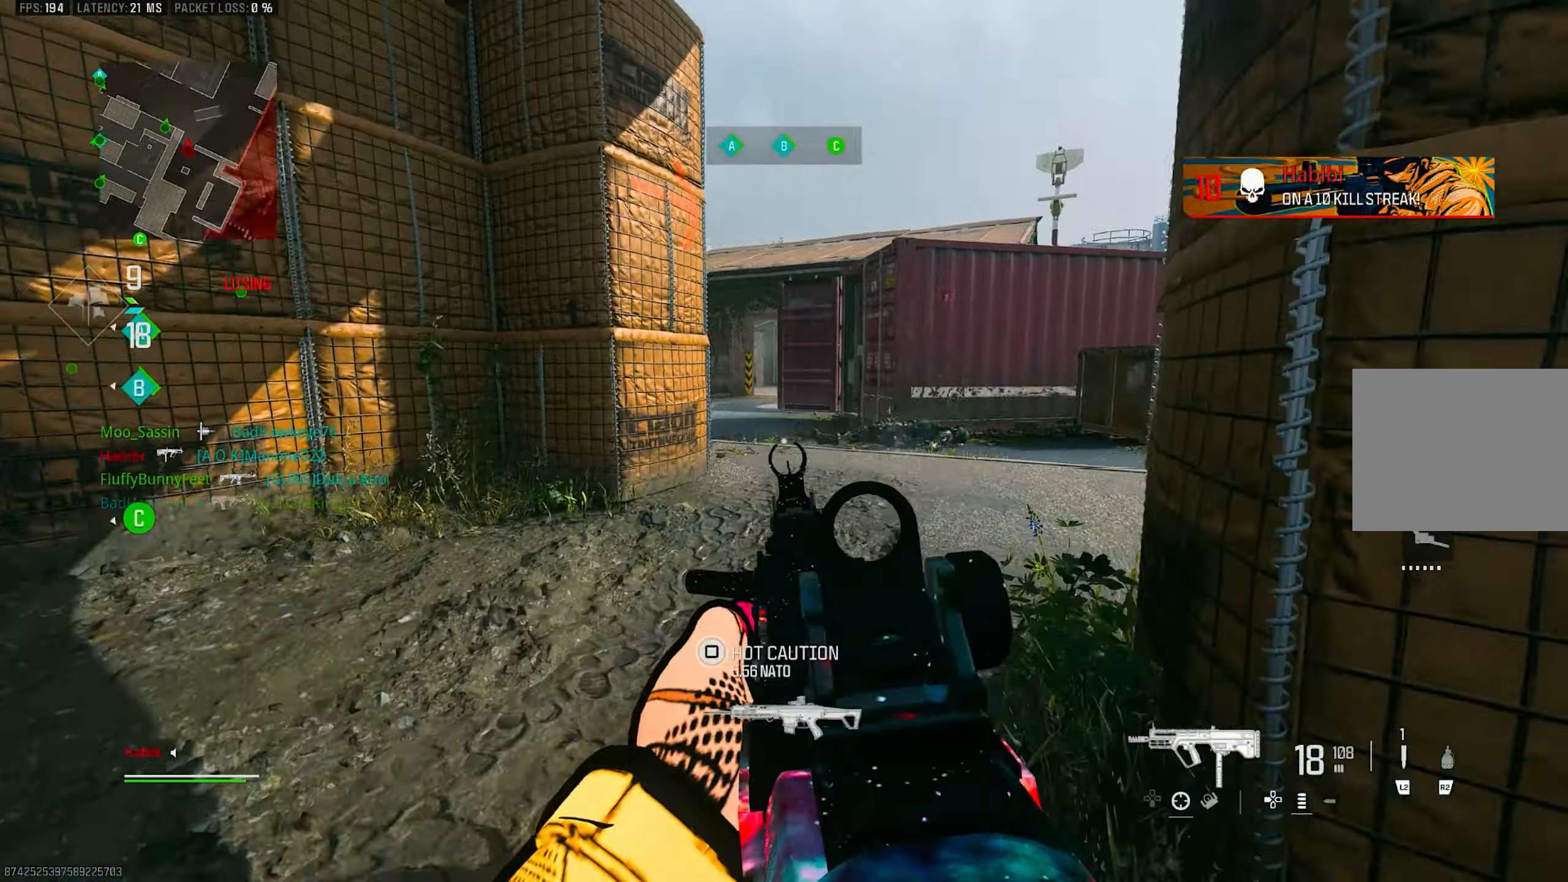
{"buttons": ["L3"], "left_stick": "up-left", "right_stick": "center", "events": [[117, "right_stick", "left"], [284, "left_stick", "up-right"], [384, "left_stick", "up"], [417, "L1", "up"], [450, "L3", "down"], [484, "left_stick", "up-left"], [484, "right_stick", "center"]]}
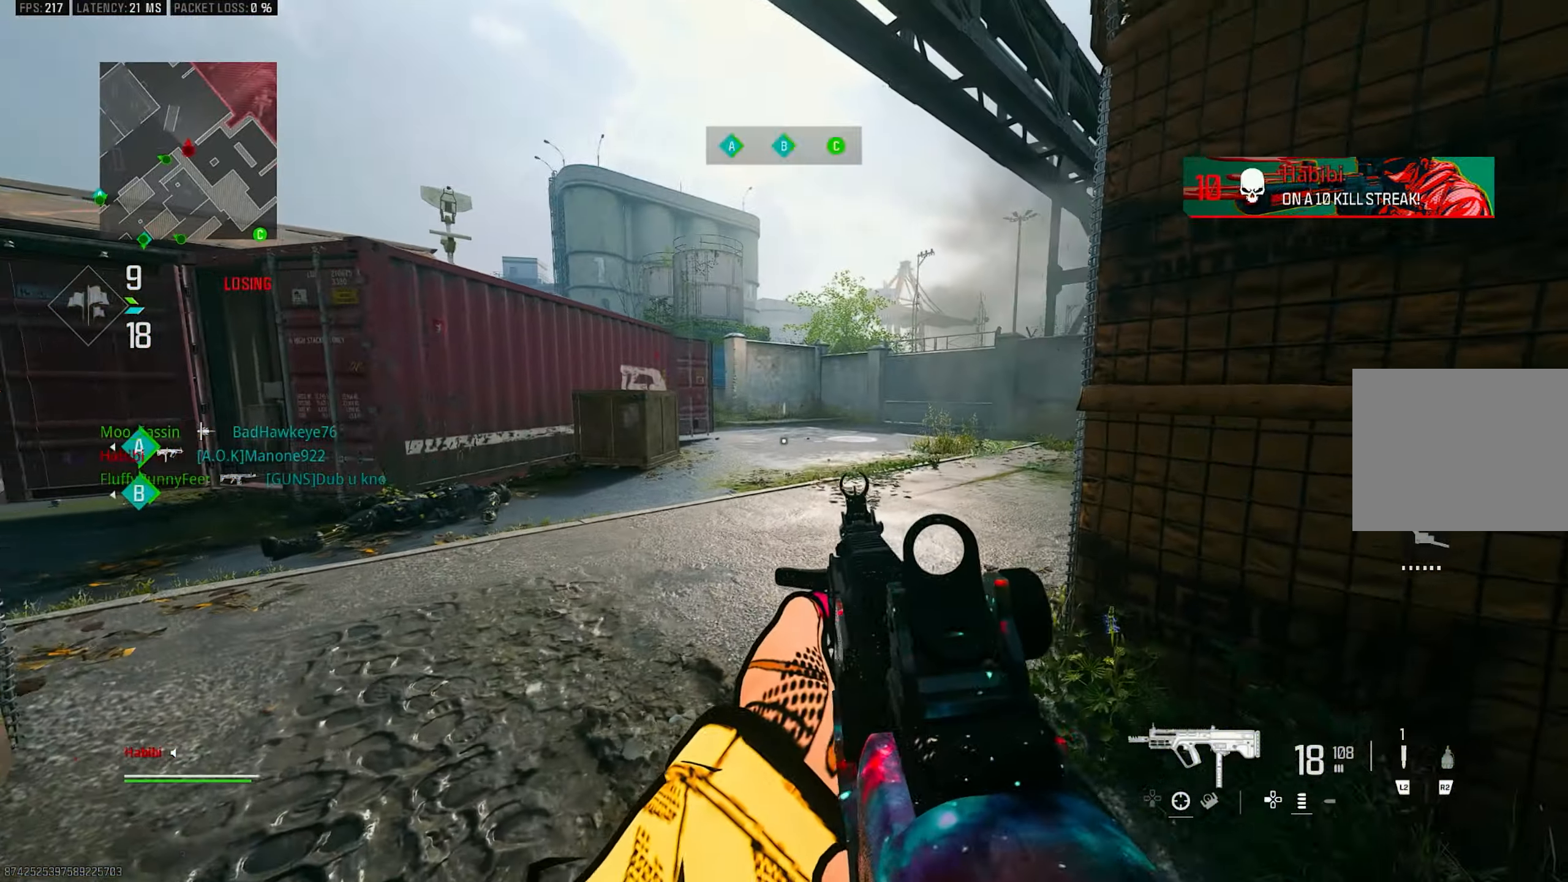
{"buttons": [], "left_stick": "left", "right_stick": "center", "events": [[34, "L3", "up"], [34, "right_stick", "right"], [150, "left_stick", "left"], [284, "right_stick", "center"]]}
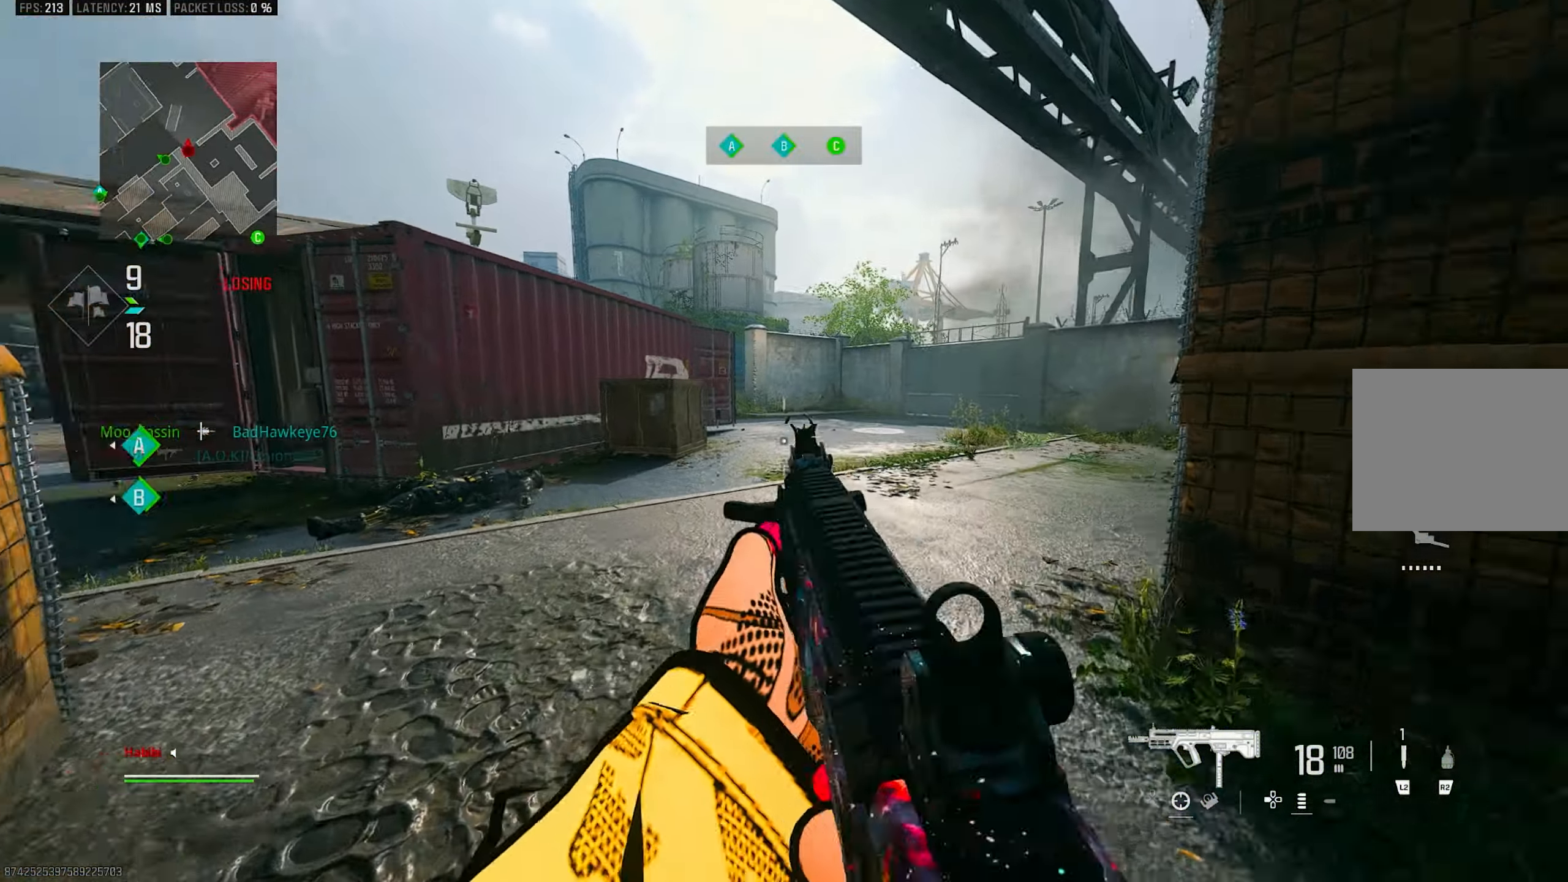
{"buttons": ["L3"], "left_stick": "up", "right_stick": "left", "events": [[250, "left_stick", "right"], [350, "left_stick", "up-right"], [484, "L3", "down"], [484, "left_stick", "up"], [500, "right_stick", "left"]]}
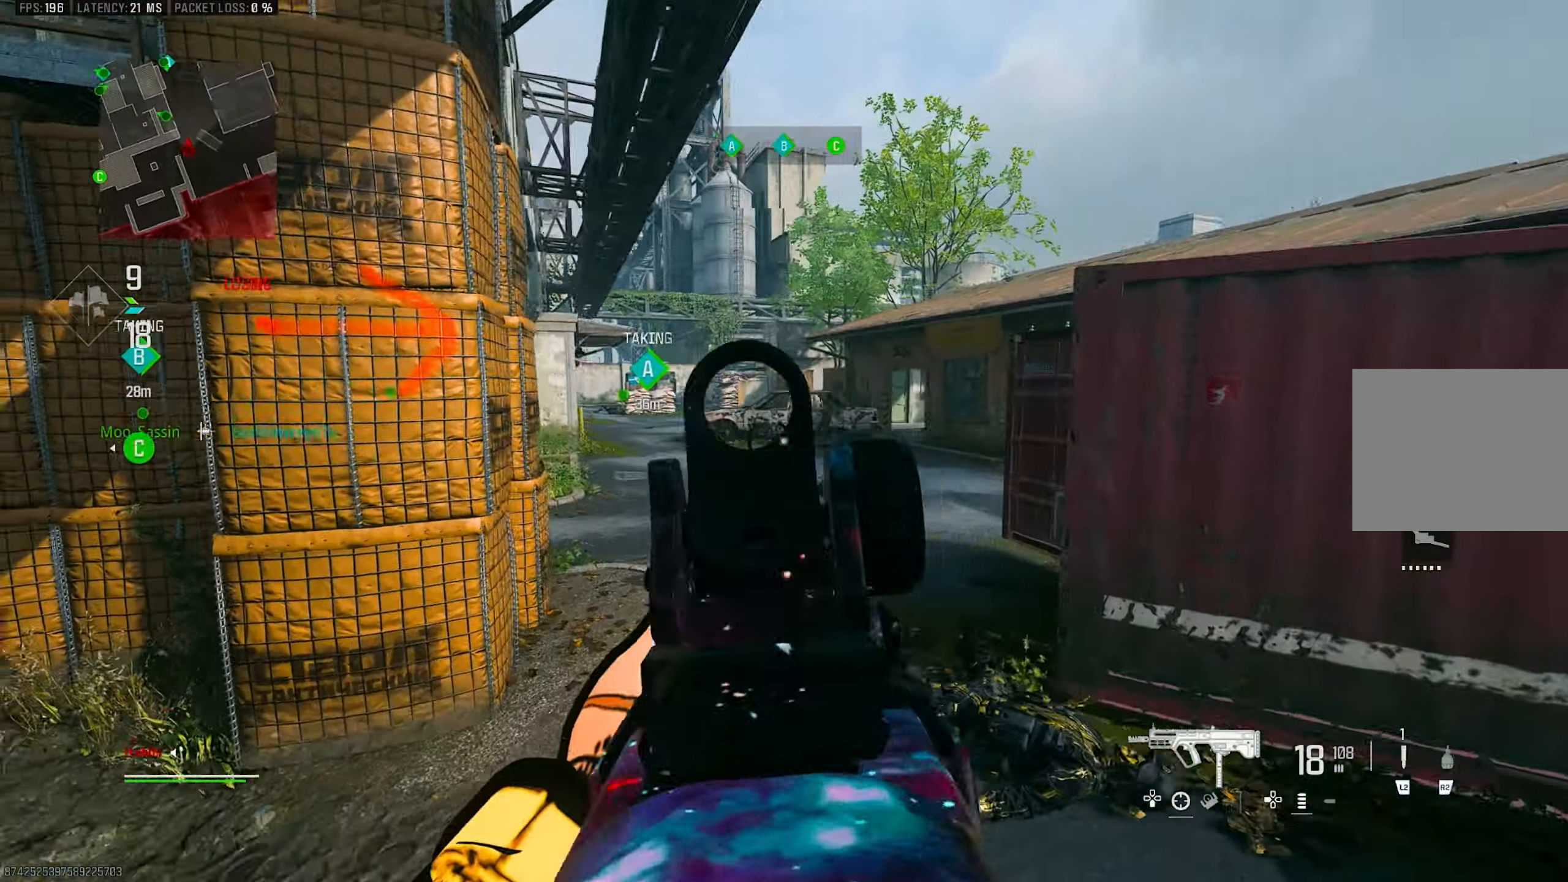
{"buttons": ["L1"], "left_stick": "right", "right_stick": "left", "events": [[117, "L3", "up"], [117, "left_stick", "up-right"], [184, "CROSS", "down"], [184, "L1", "down"], [284, "CROSS", "up"], [284, "left_stick", "right"], [317, "right_stick", "center"], [384, "right_stick", "left"]]}
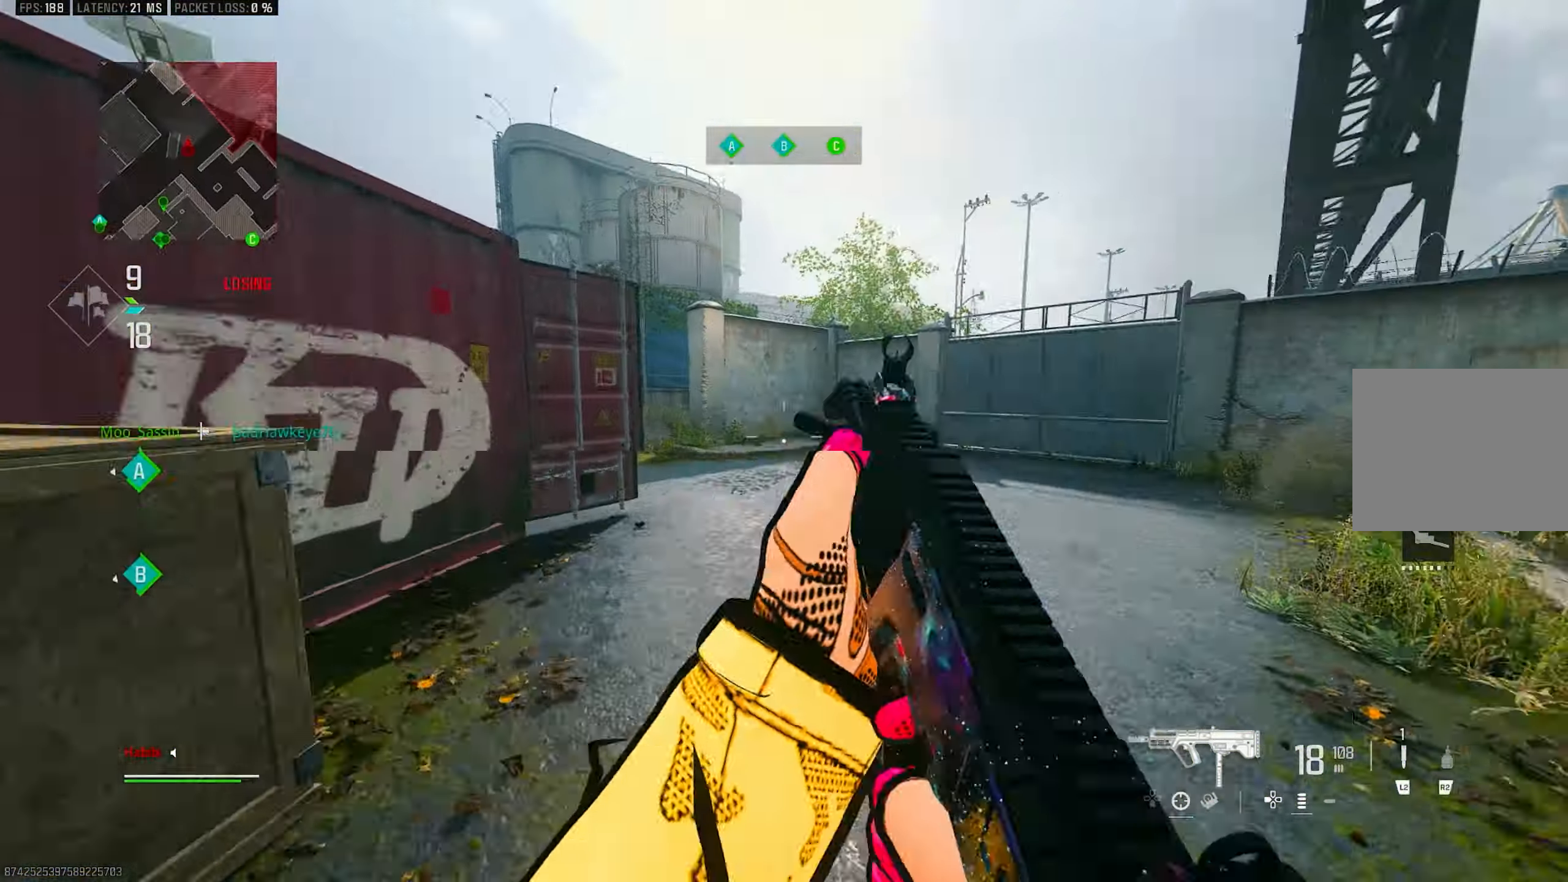
{"buttons": ["L3"], "left_stick": "up", "right_stick": "right", "events": [[67, "right_stick", "center"], [184, "L1", "up"], [184, "right_stick", "right"], [284, "left_stick", "up-right"], [417, "L3", "down"], [417, "left_stick", "up"]]}
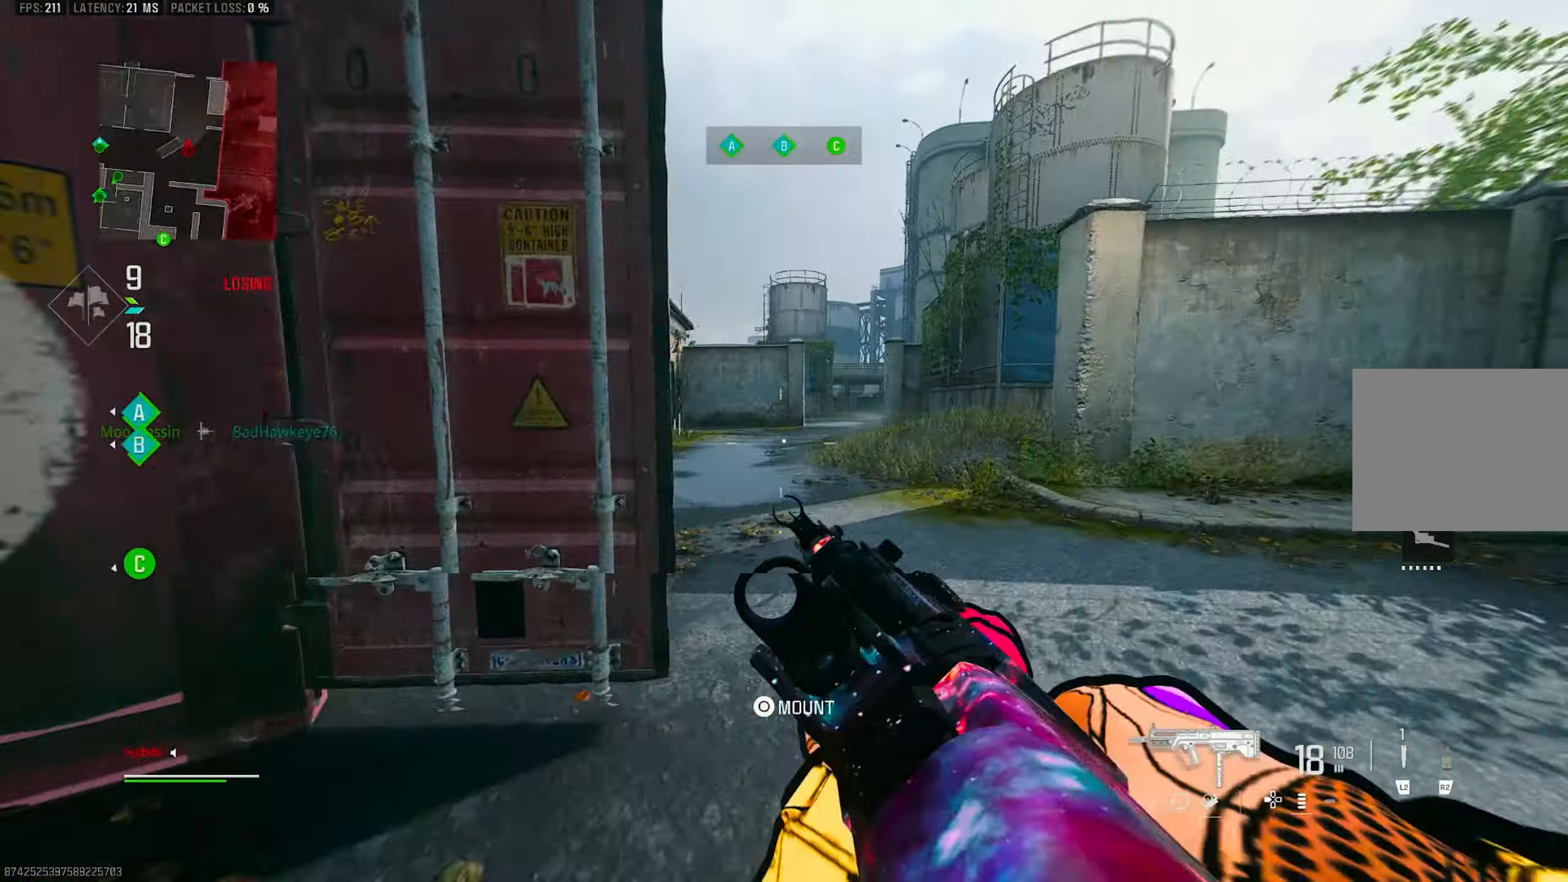
{"buttons": ["CROSS", "L1"], "left_stick": "right", "right_stick": "center", "events": [[50, "L3", "up"], [50, "right_stick", "center"], [166, "left_stick", "up-right"], [183, "R3", "down"], [283, "right_stick", "left"], [383, "CROSS", "down"], [383, "L1", "down"], [433, "R3", "up"], [483, "left_stick", "right"], [483, "right_stick", "center"]]}
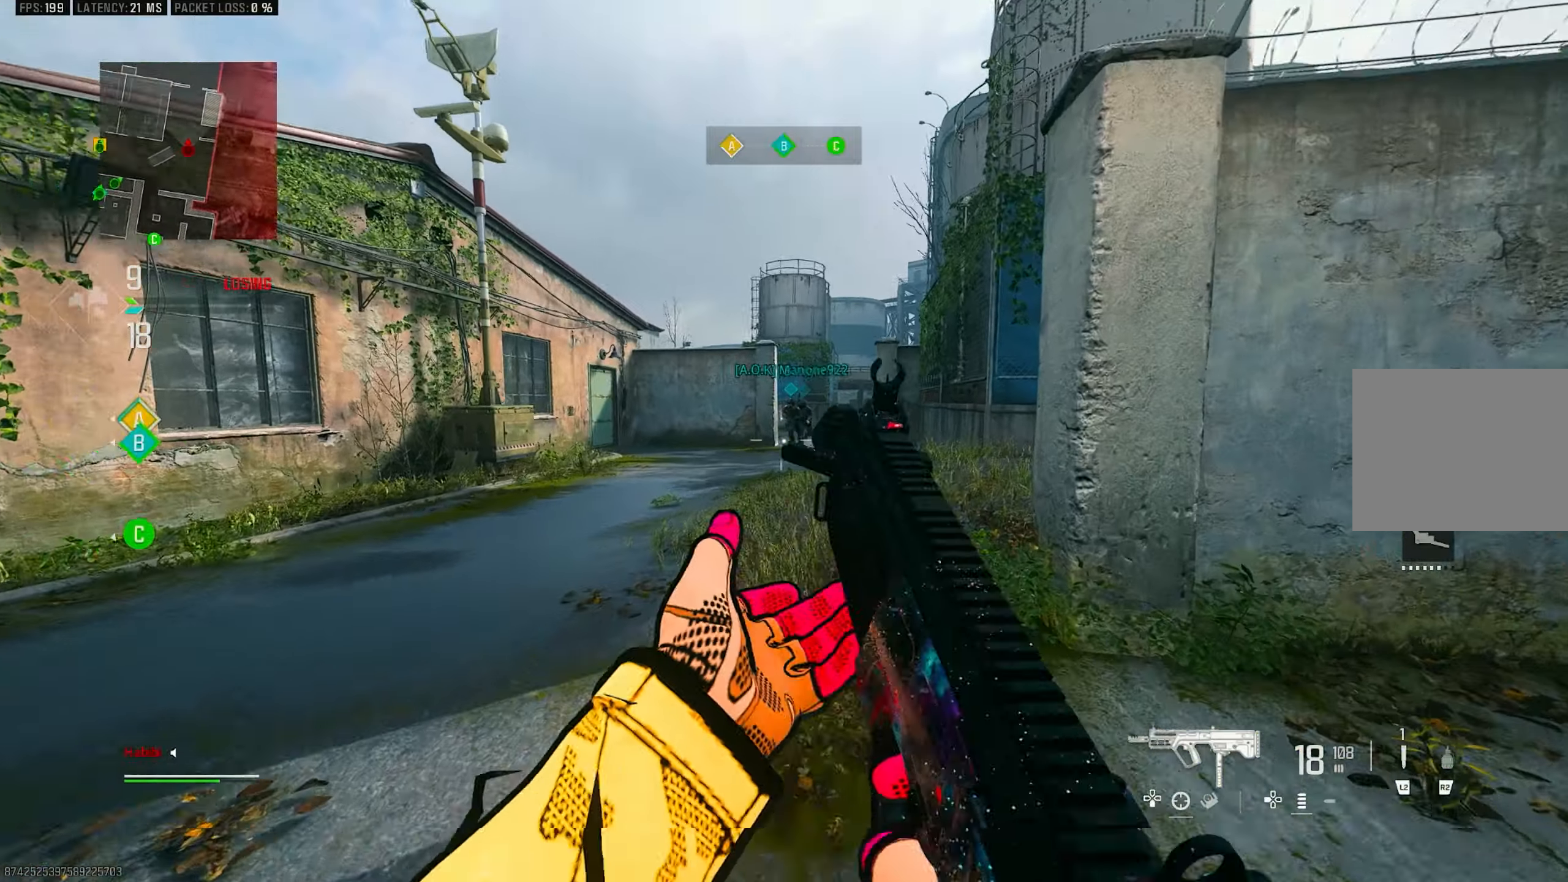
{"buttons": ["L1"], "left_stick": "right", "right_stick": "up", "events": [[16, "CROSS", "up"], [116, "right_stick", "left"], [200, "left_stick", "up-right"], [250, "right_stick", "center"], [283, "L1", "up"], [366, "L1", "down"], [483, "left_stick", "right"], [483, "right_stick", "up"]]}
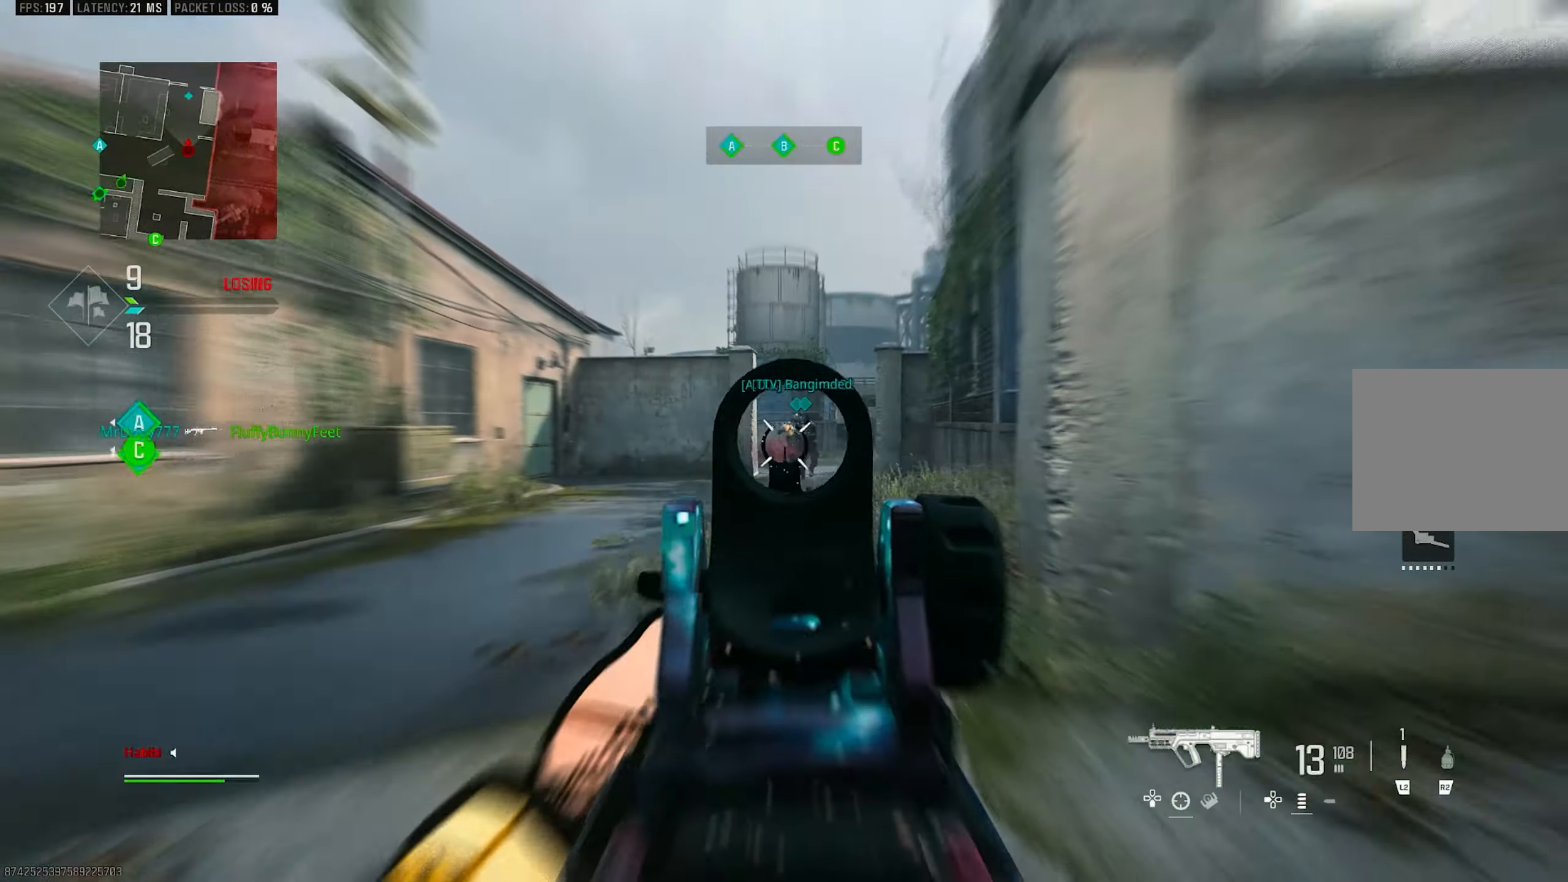
{"buttons": ["L1", "R1"], "left_stick": "down-left", "right_stick": "center", "events": [[83, "R1", "down"], [116, "left_stick", "down"], [316, "left_stick", "down-left"], [316, "right_stick", "center"]]}
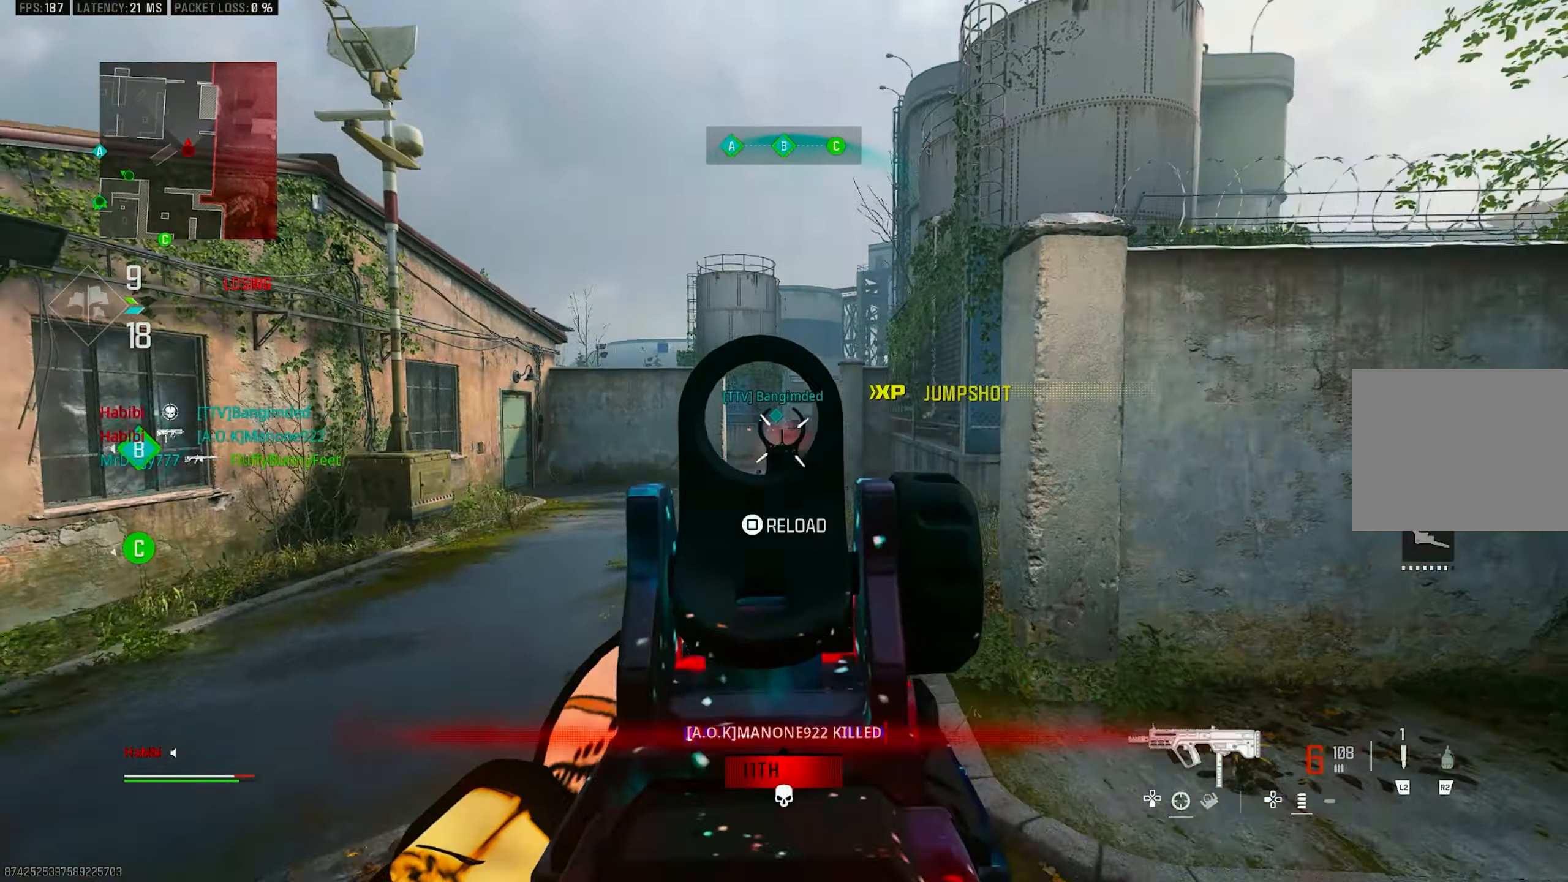
{"buttons": ["L1", "R1"], "left_stick": "down-left", "right_stick": "down", "events": [[16, "right_stick", "right"], [150, "CROSS", "down"], [183, "right_stick", "down"], [250, "CROSS", "up"], [416, "right_stick", "center"], [466, "right_stick", "down"]]}
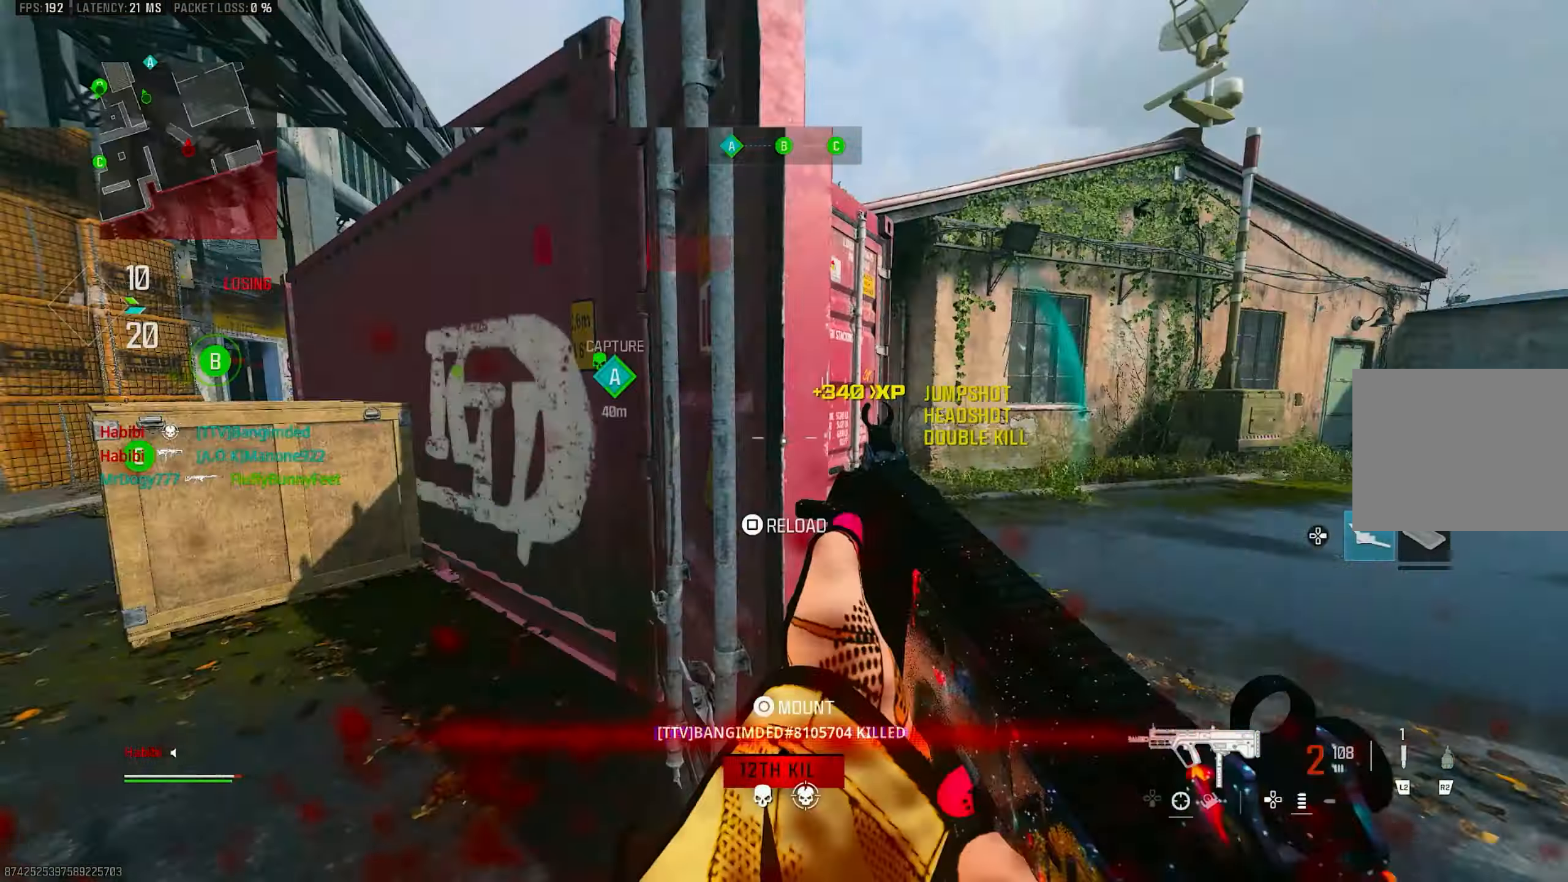
{"buttons": ["DPAD_RIGHT"], "left_stick": "up-left", "right_stick": "left", "events": [[83, "right_stick", "center"], [283, "L1", "up"], [283, "R1", "up"], [283, "right_stick", "left"], [350, "left_stick", "up-left"], [483, "DPAD_RIGHT", "down"]]}
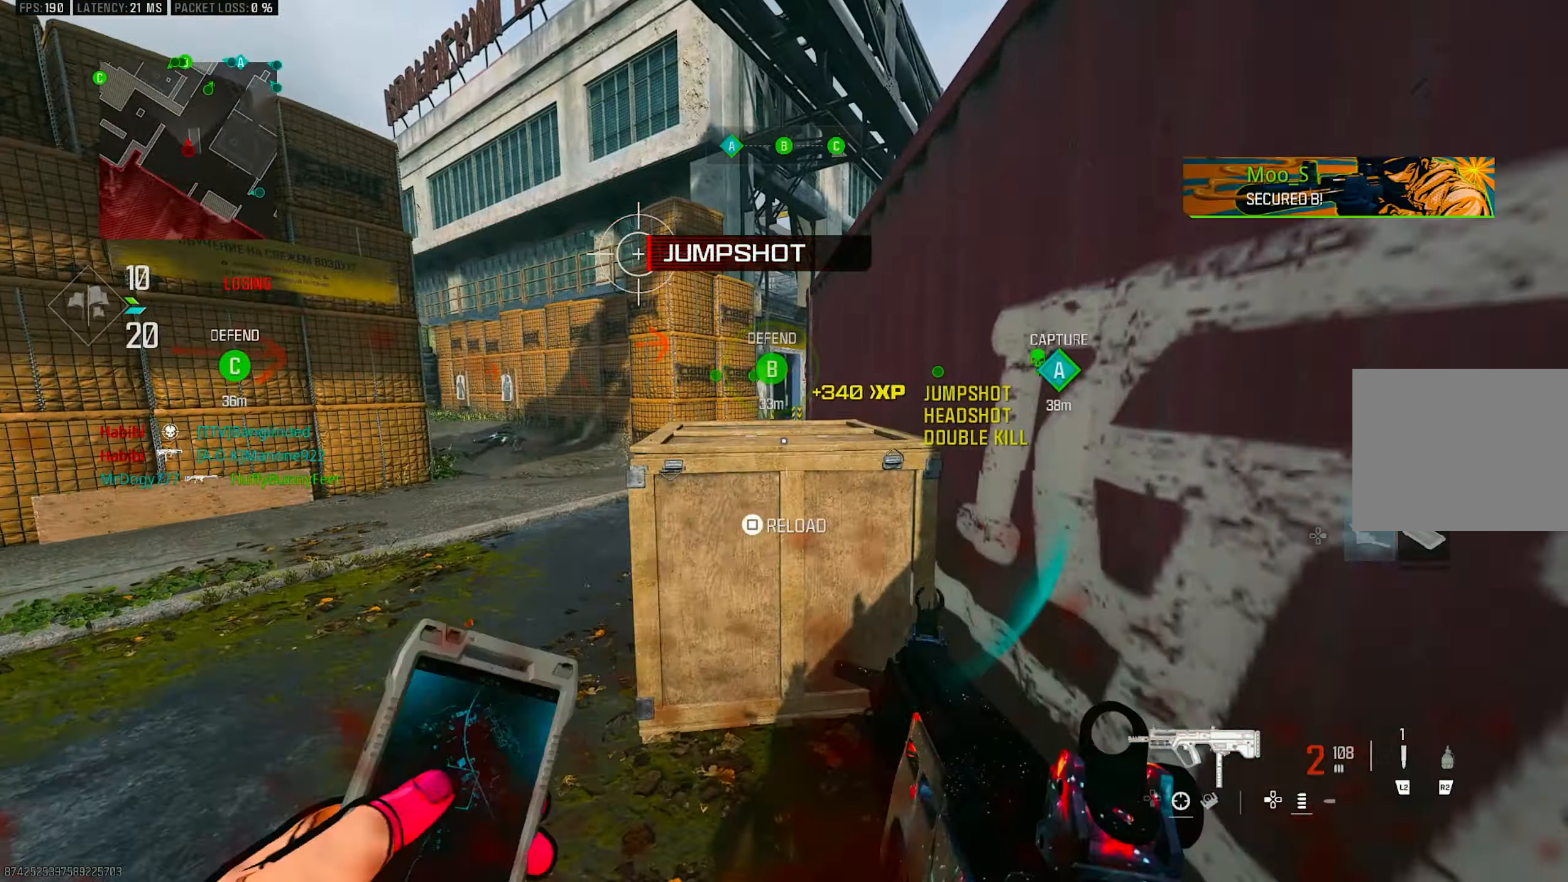
{"buttons": ["R3"], "left_stick": "right", "right_stick": "center", "events": [[50, "DPAD_RIGHT", "up"], [116, "right_stick", "center"], [333, "left_stick", "right"], [450, "R3", "down"]]}
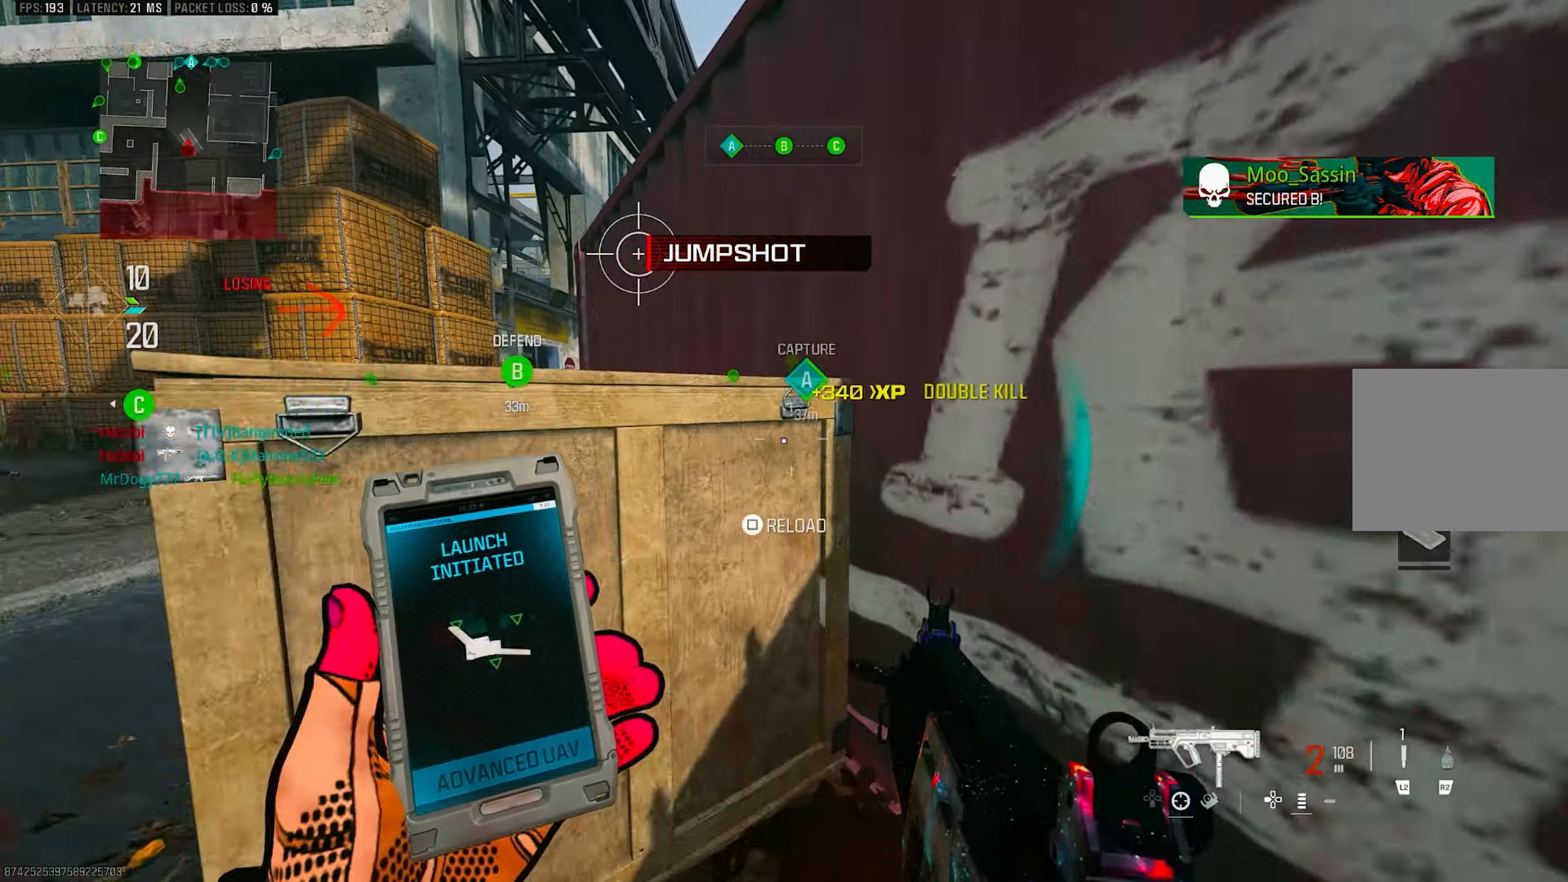
{"buttons": [], "left_stick": "up", "right_stick": "center", "events": [[50, "left_stick", "center"], [116, "left_stick", "left"], [316, "R3", "up"], [316, "left_stick", "up"], [316, "right_stick", "right"], [350, "L3", "down"], [433, "L3", "up"], [433, "right_stick", "center"]]}
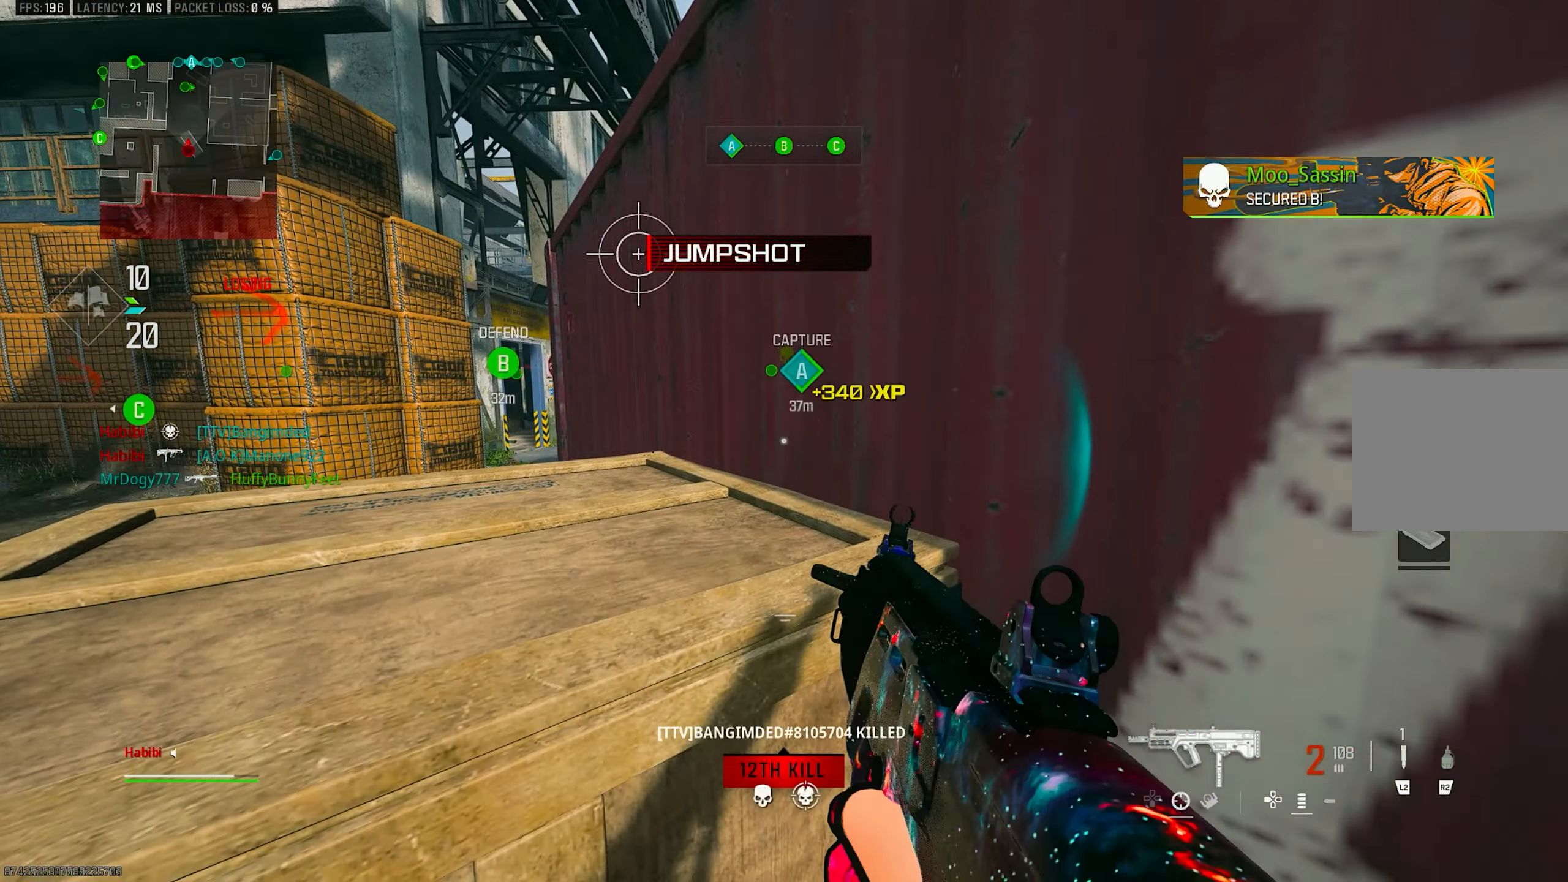
{"buttons": ["SQUARE"], "left_stick": "center", "right_stick": "center", "events": [[100, "SQUARE", "down"], [100, "left_stick", "center"], [183, "SQUARE", "up"], [250, "SQUARE", "down"], [283, "SQUARE", "up"], [350, "SQUARE", "down"], [383, "SQUARE", "up"], [450, "SQUARE", "down"]]}
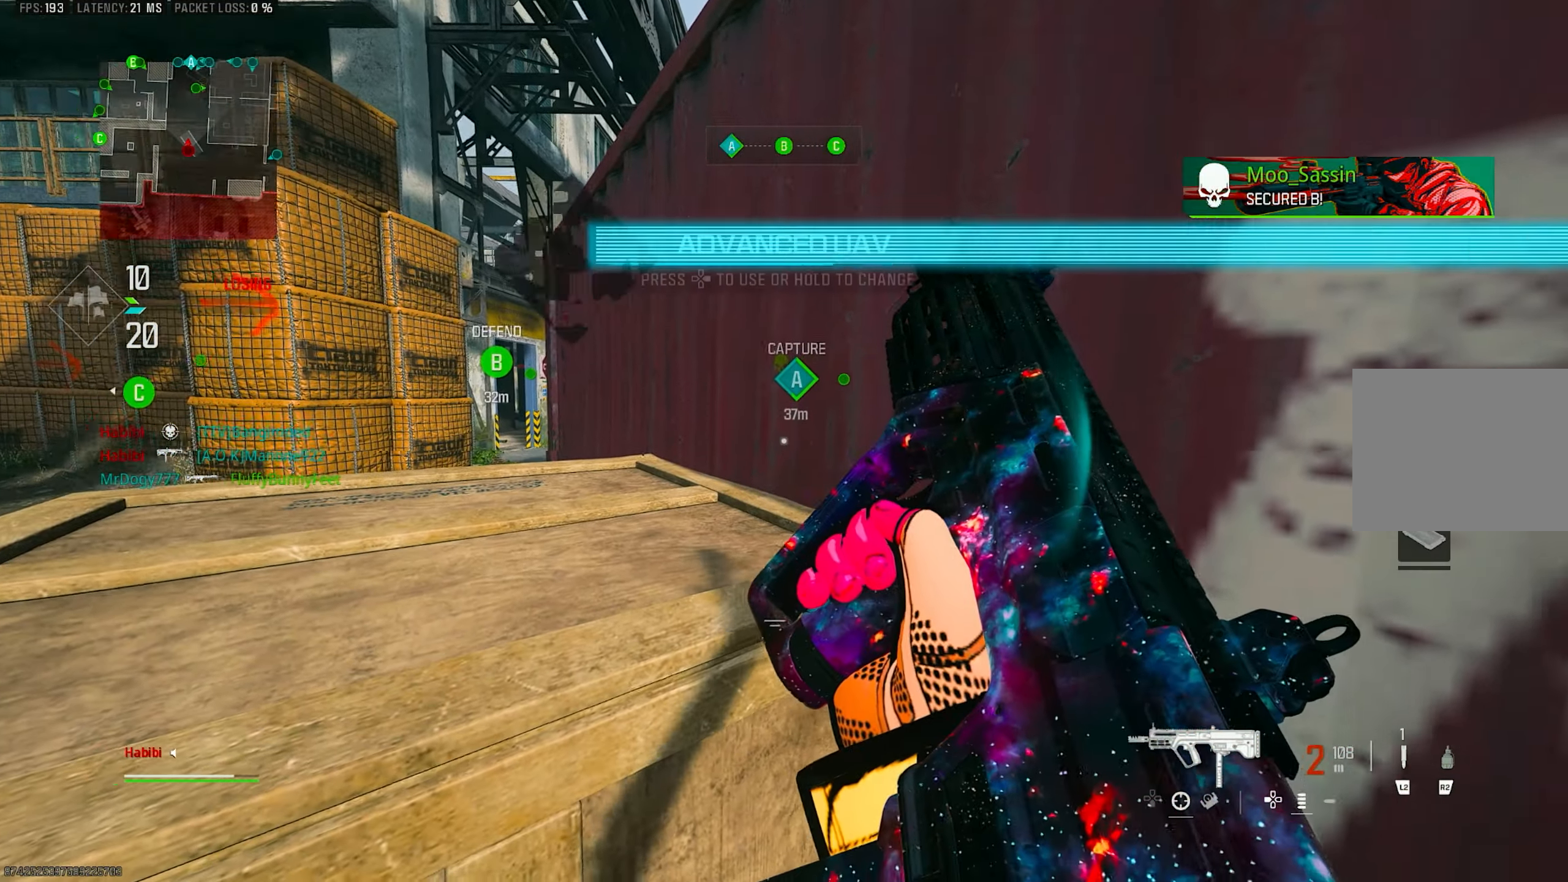
{"buttons": [], "left_stick": "center", "right_stick": "center", "events": [[16, "SQUARE", "up"], [66, "SQUARE", "down"], [100, "SQUARE", "up"], [183, "SQUARE", "down"], [216, "SQUARE", "up"]]}
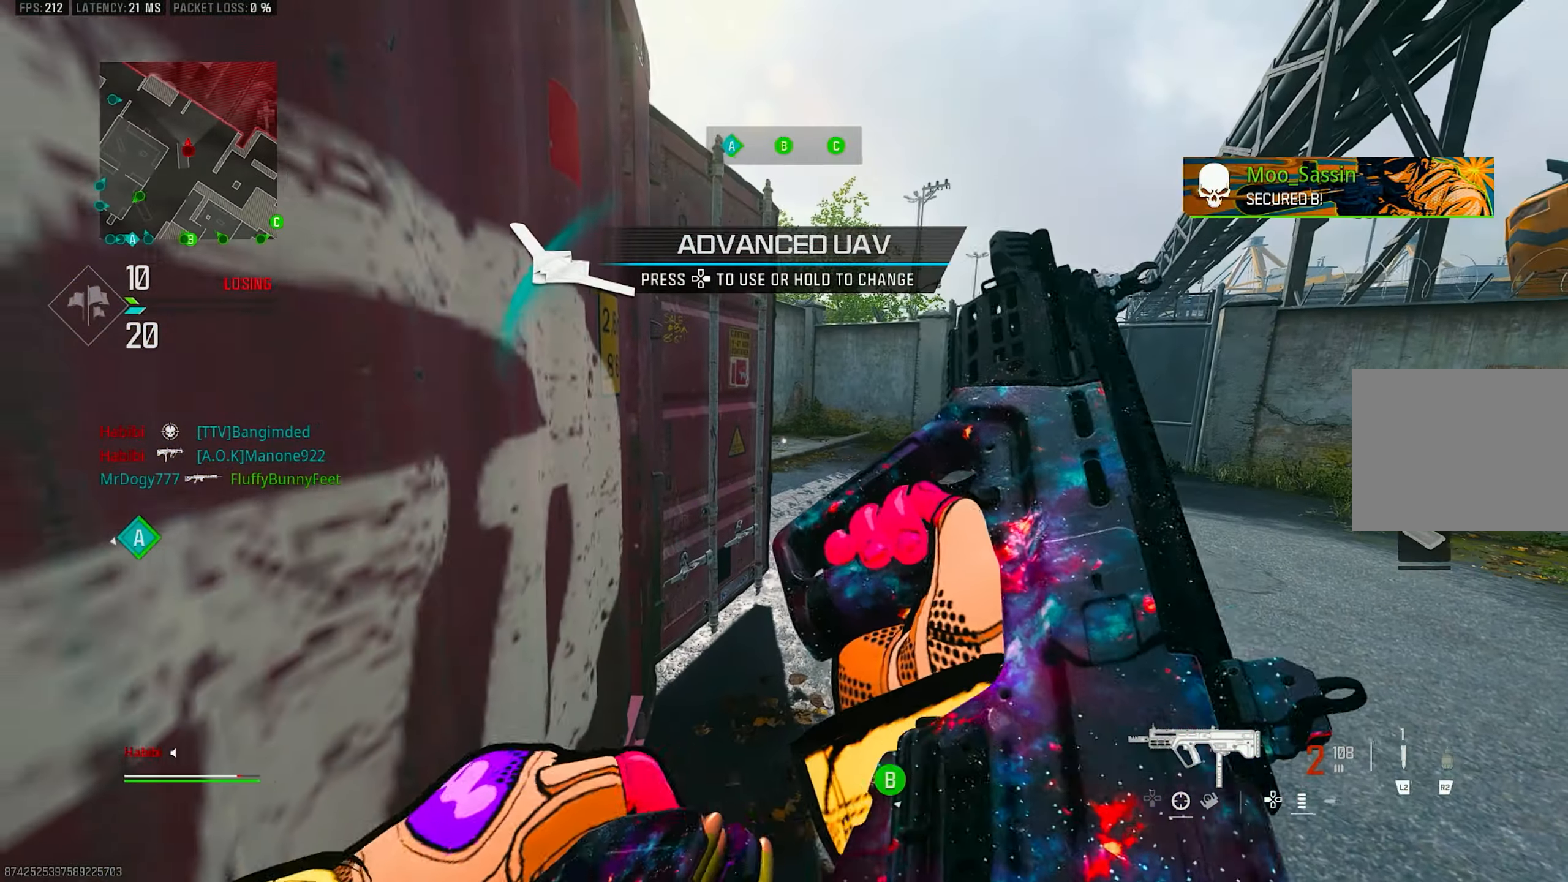
{"buttons": [], "left_stick": "center", "right_stick": "center", "events": [[16, "right_stick", "right"], [216, "left_stick", "up-left"], [416, "right_stick", "center"], [450, "left_stick", "center"]]}
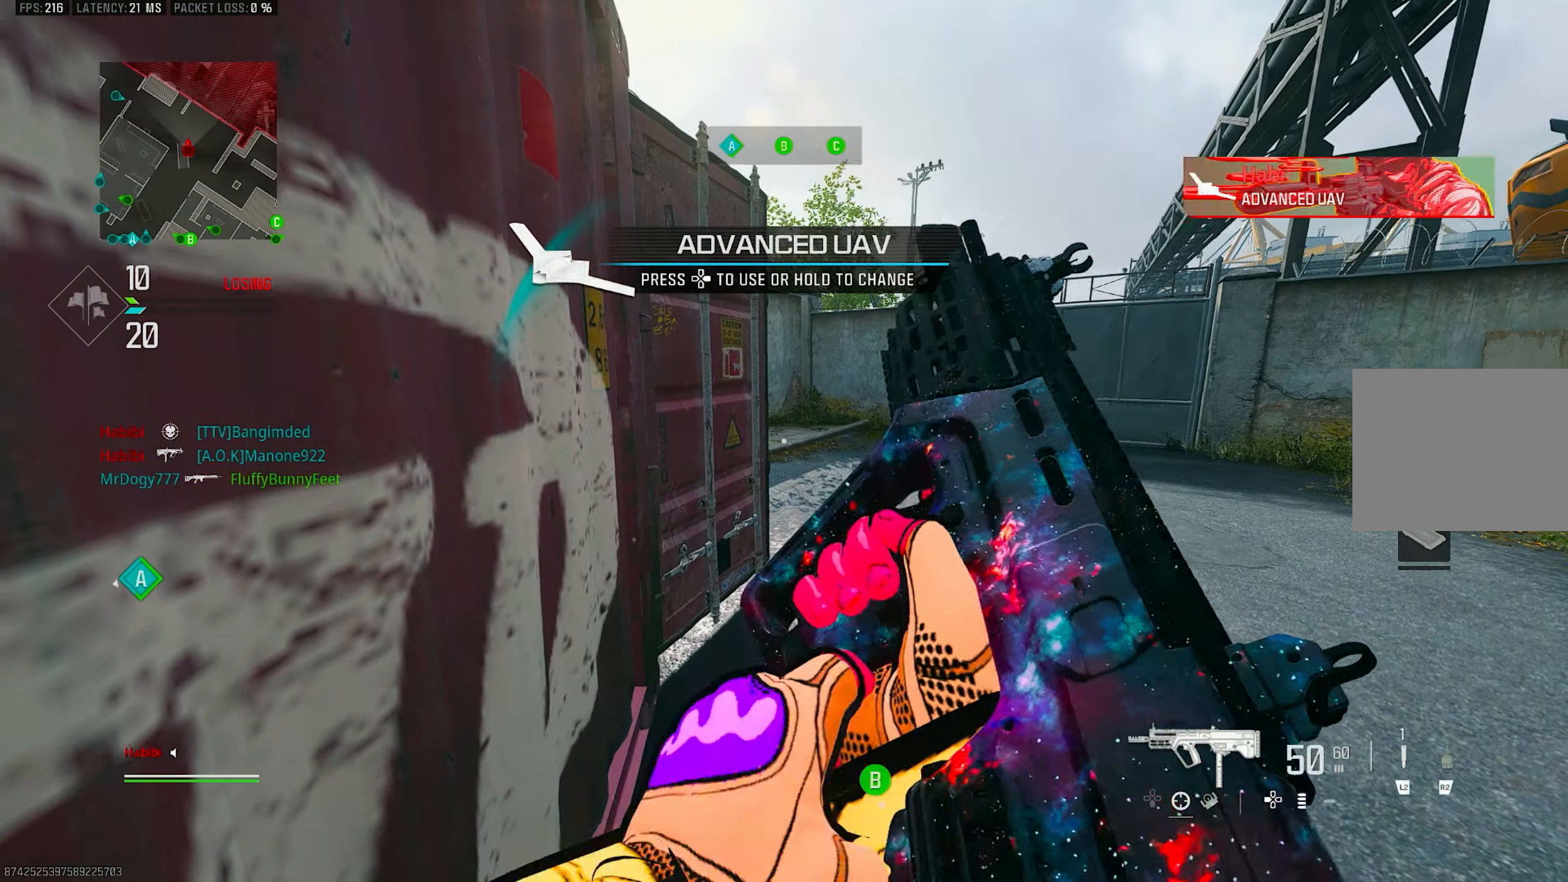
{"buttons": [], "left_stick": "center", "right_stick": "center", "events": []}